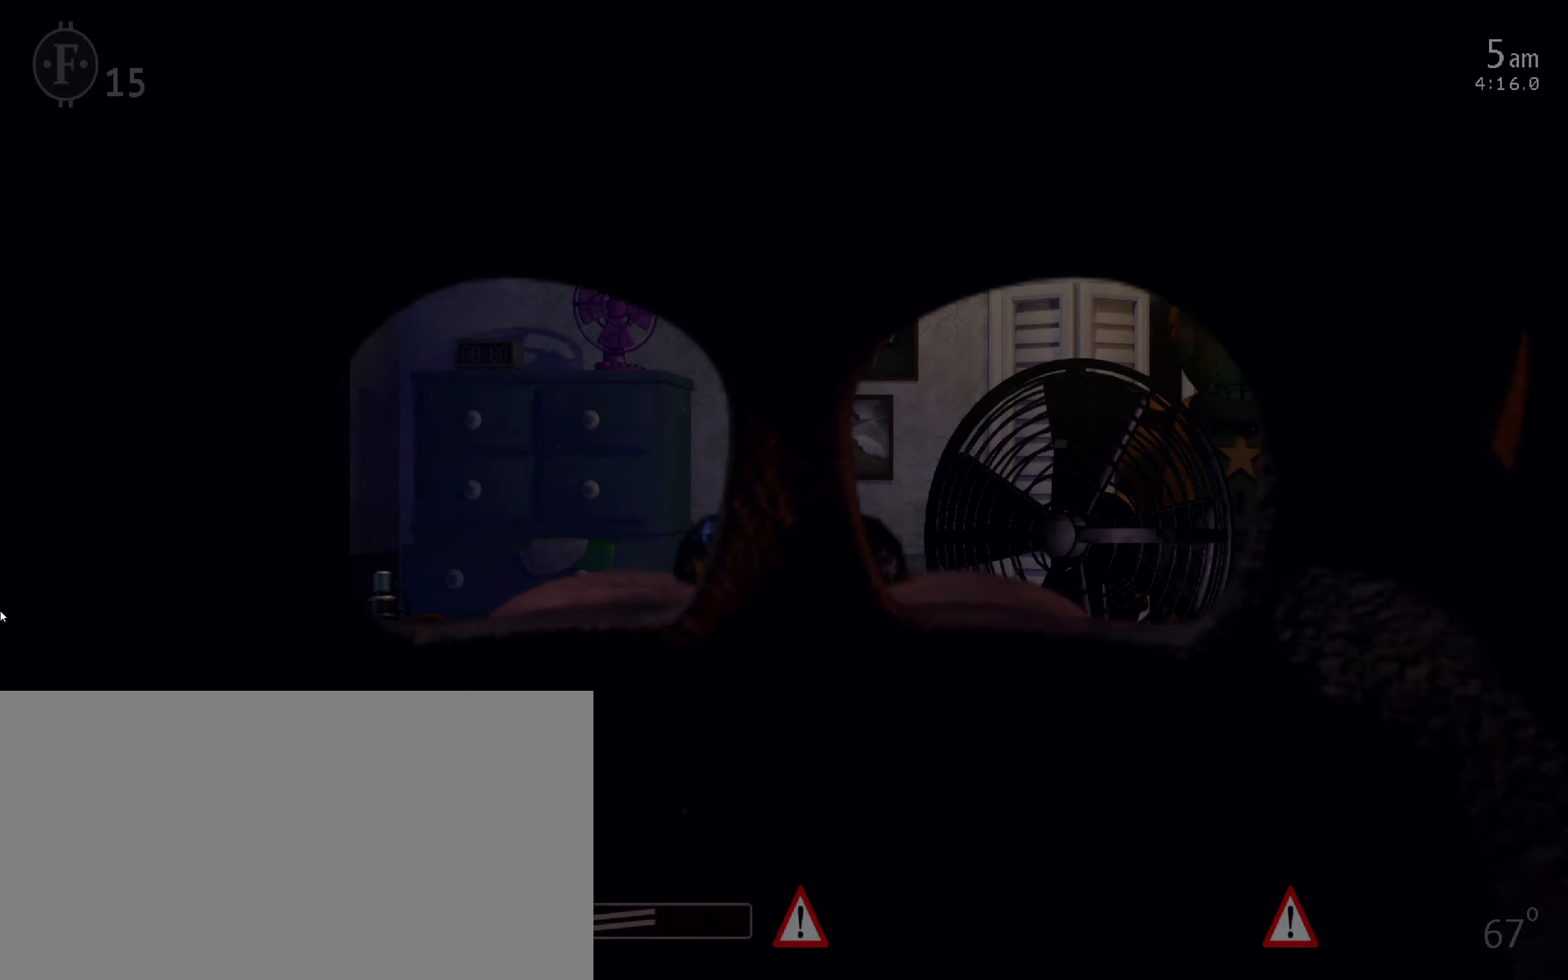
Gameplay with keyboard and mouse; each line is a JSON object with the keys and mouse buttons held at the frame after it. "events" lists presses ("down") and releases ("up") of "1", "2", "3", "4", "5", "6", "a", "c", "d", "f", "l", "o", "return", "s", "space", "w", "x", "z", "mouse_left", "mouse_wheel" and "mouse_right" between this image and that frame as [ms after this image, input, new state], when the widget could be followed in between. "mouse_left", "mouse_wheel", "mouse_right" = the "left", "wheel", "right" buttons of the "mouse" list. No other keys are recorded. "wheel" means that the mouse wheel is clicked or scrolled. Mouse movement is not recorded.
{"keys": [], "mouse": [], "events": []}
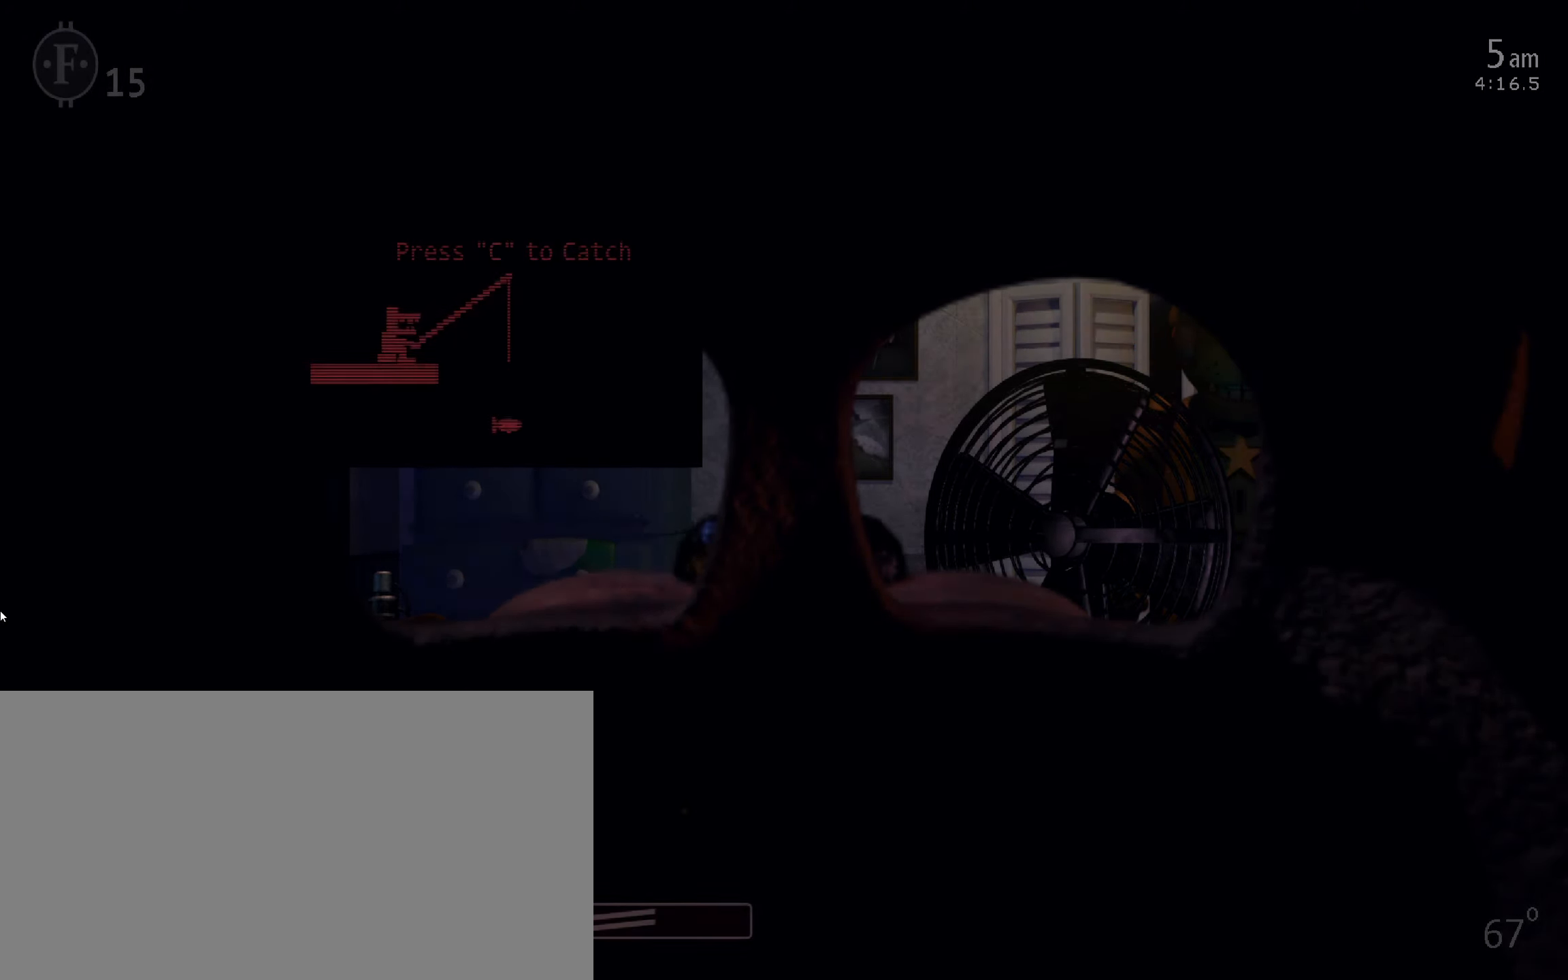
{"keys": [], "mouse": [], "events": []}
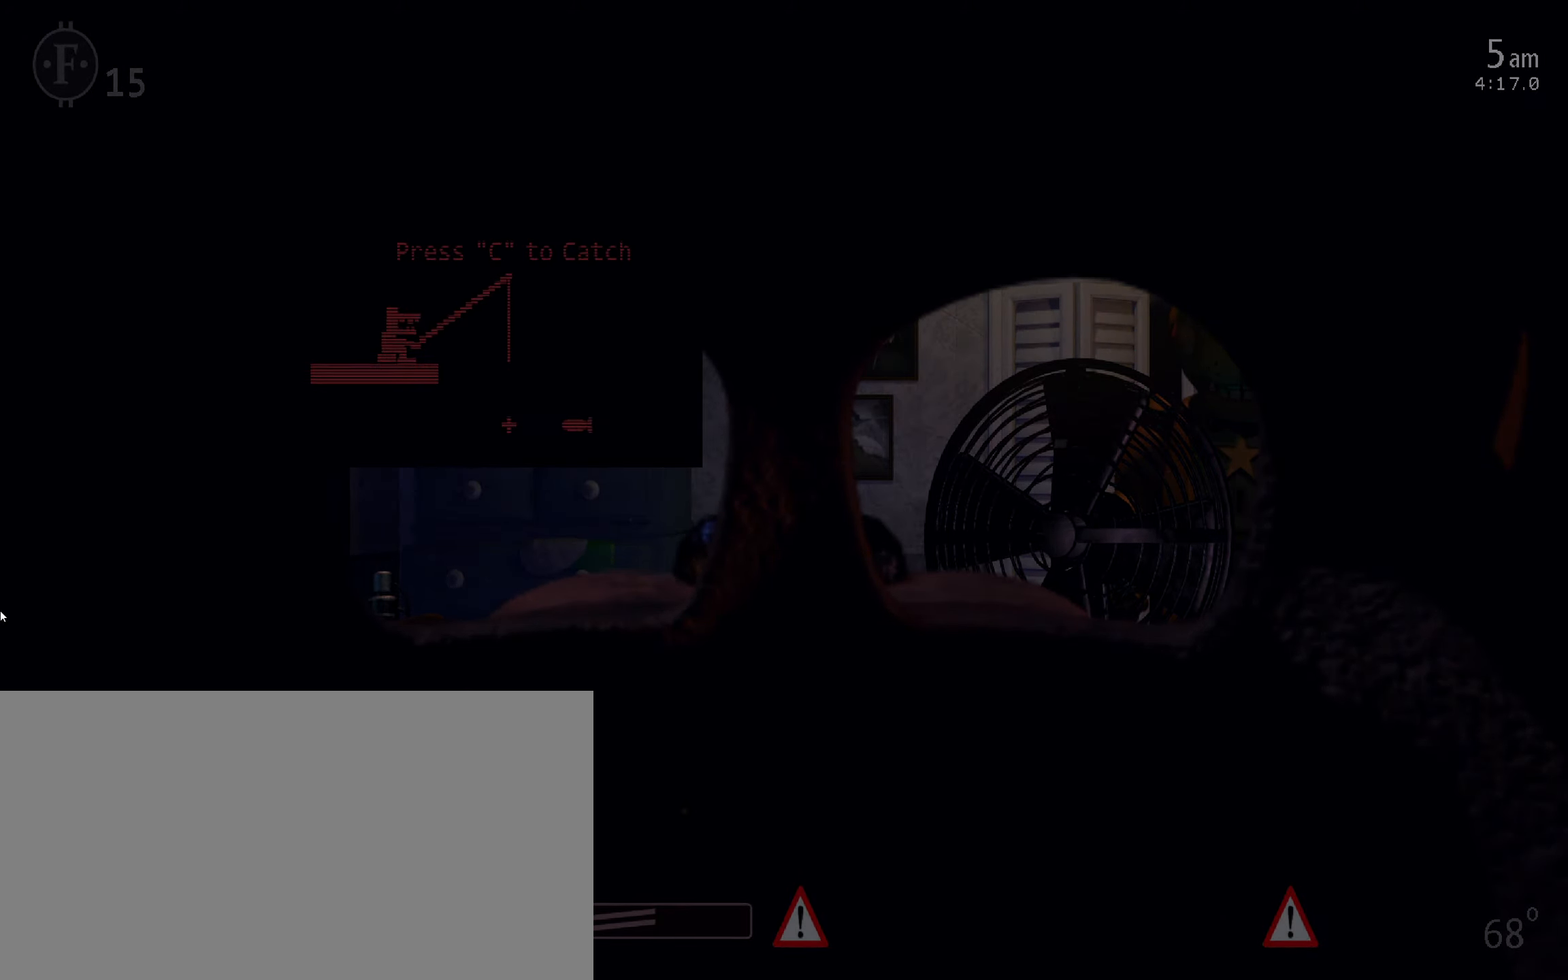
{"keys": [], "mouse": [], "events": [[266, "c", "down"], [333, "c", "up"]]}
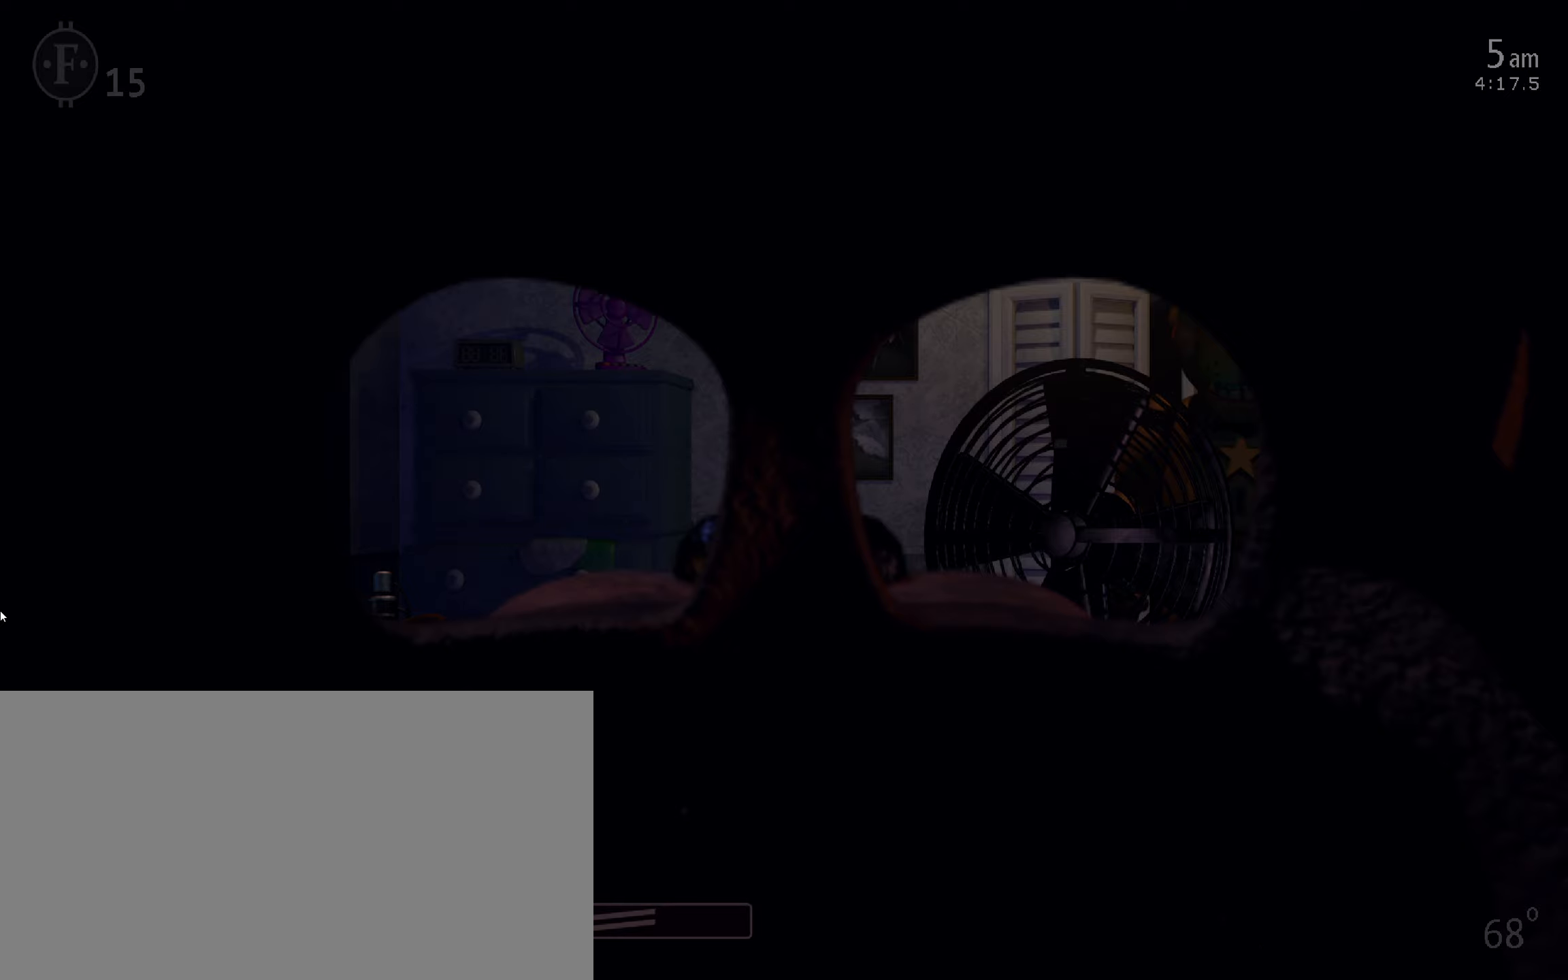
{"keys": [], "mouse": [], "events": []}
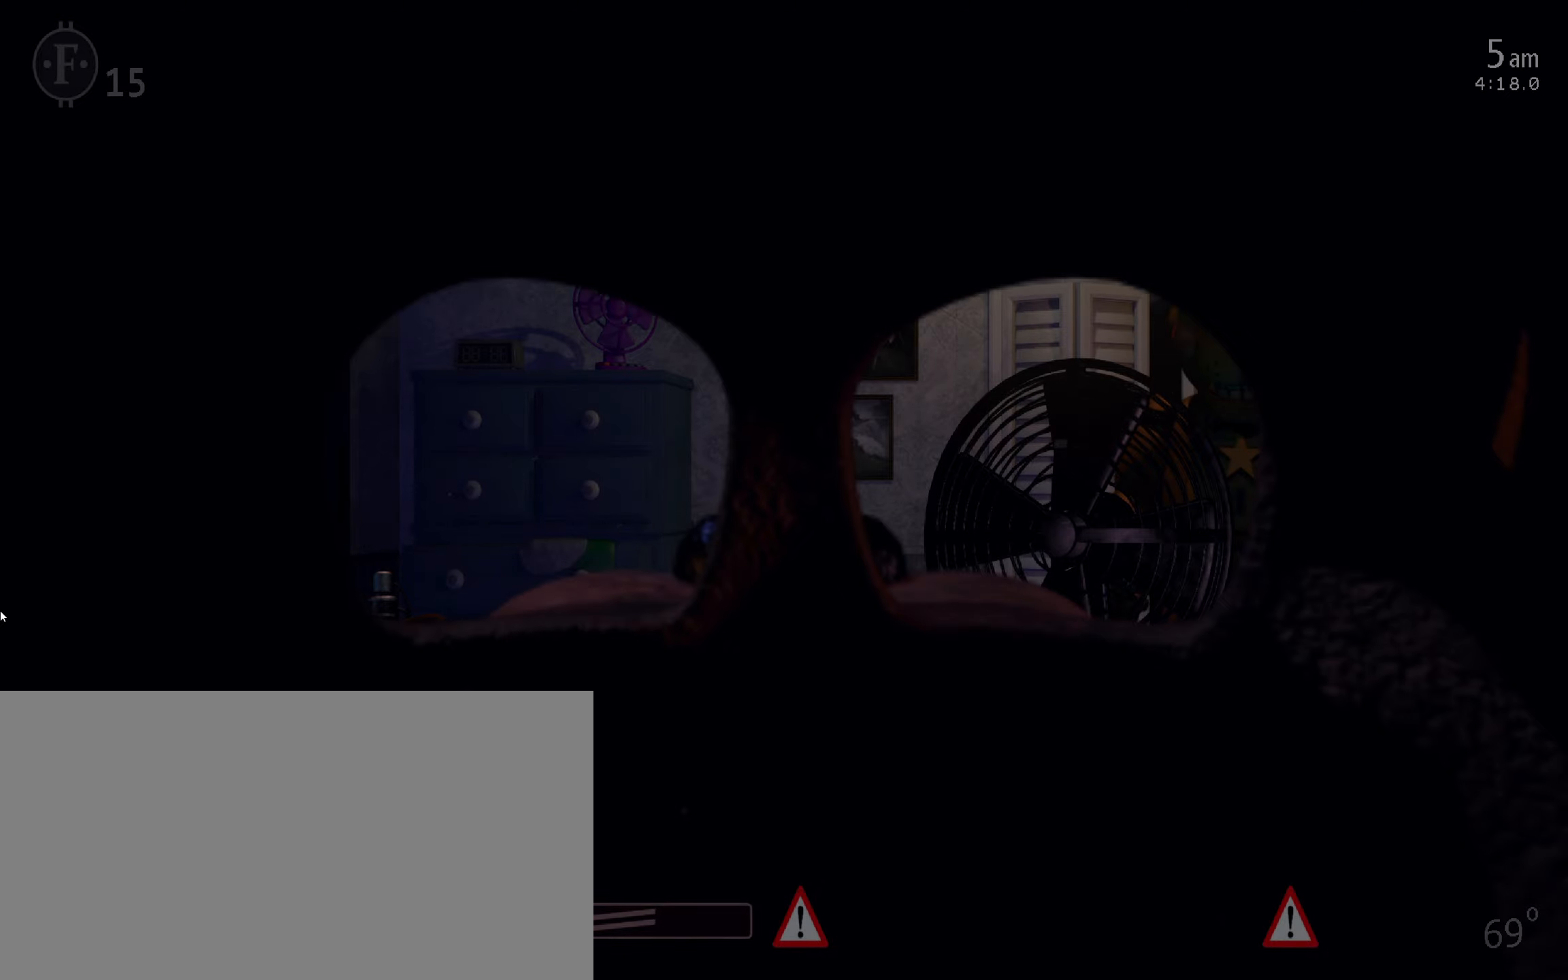
{"keys": [], "mouse": [], "events": []}
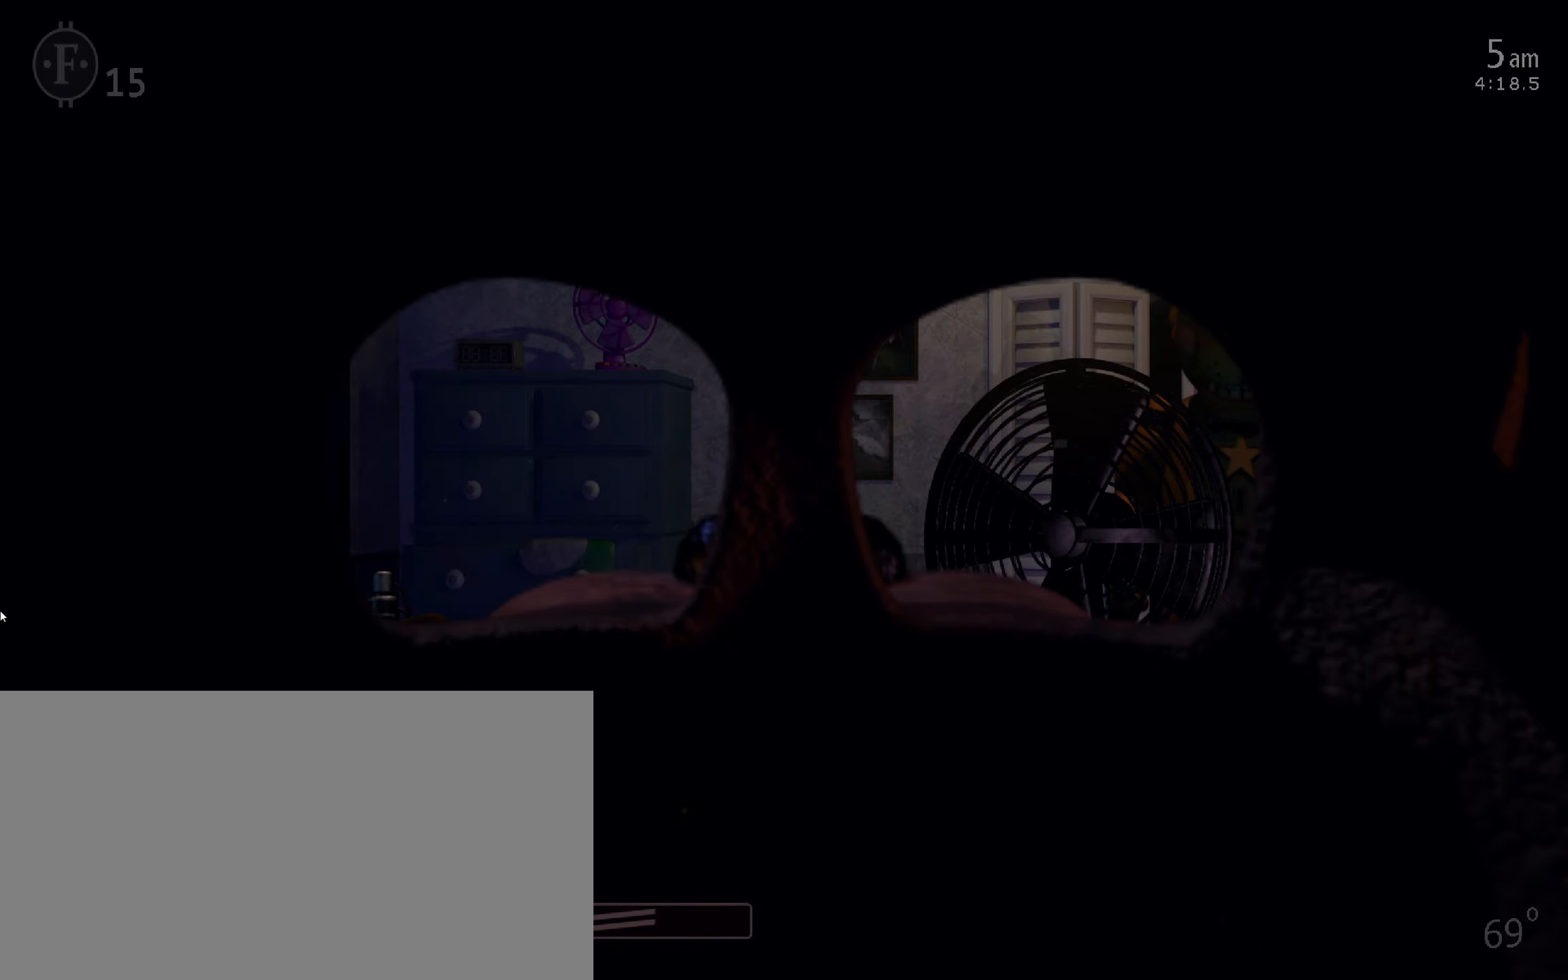
{"keys": [], "mouse": [], "events": []}
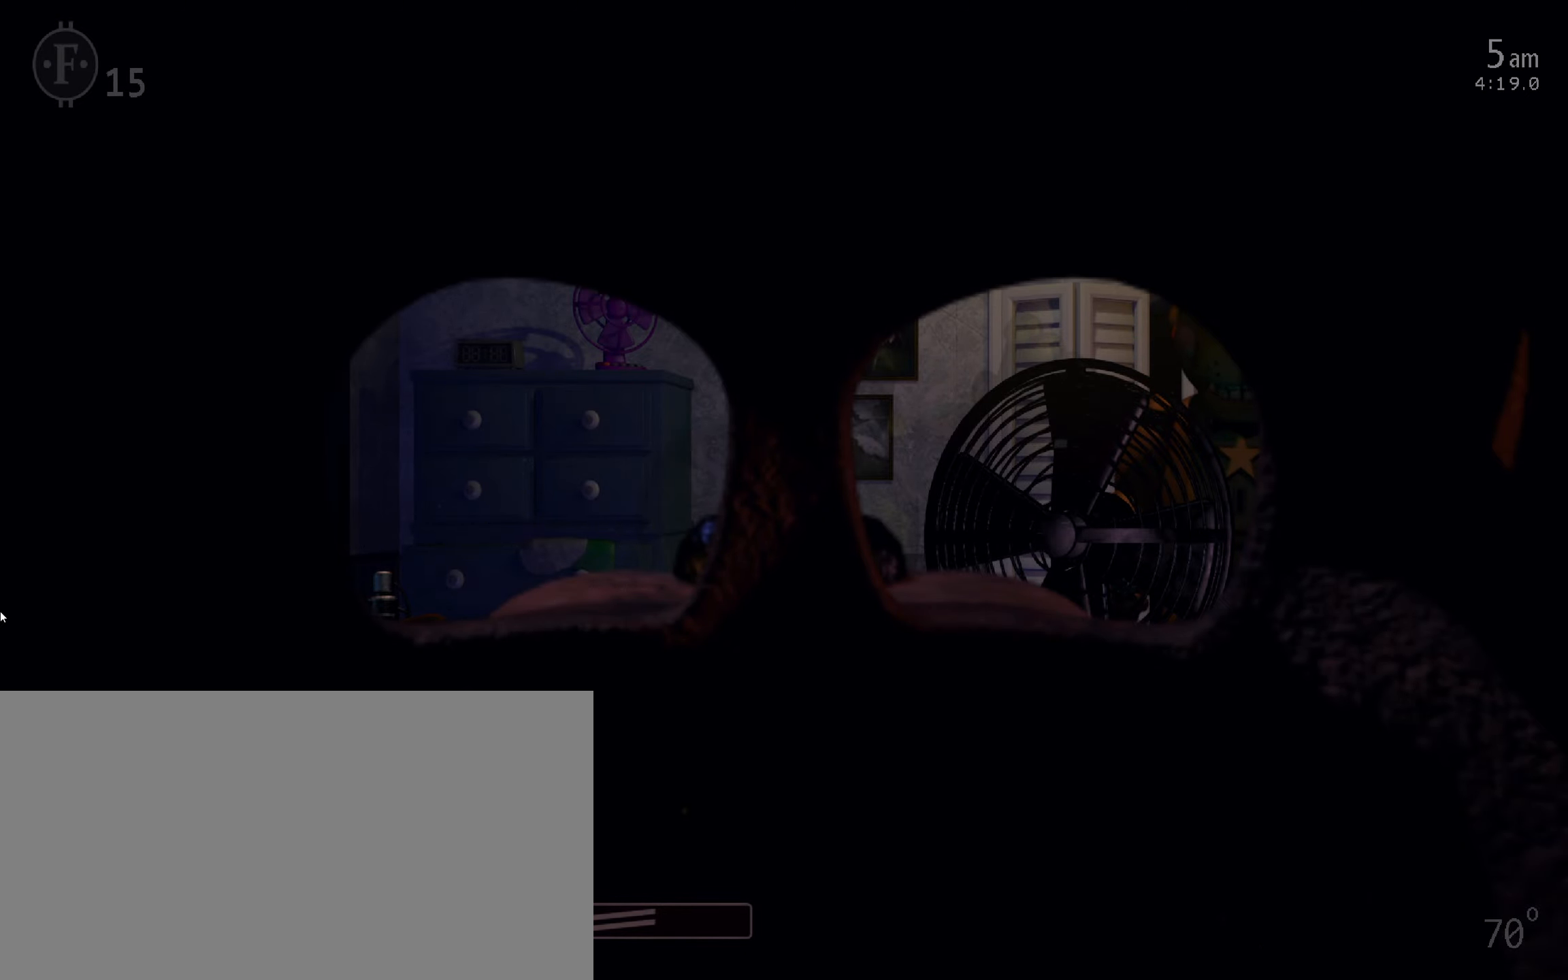
{"keys": [], "mouse": [], "events": []}
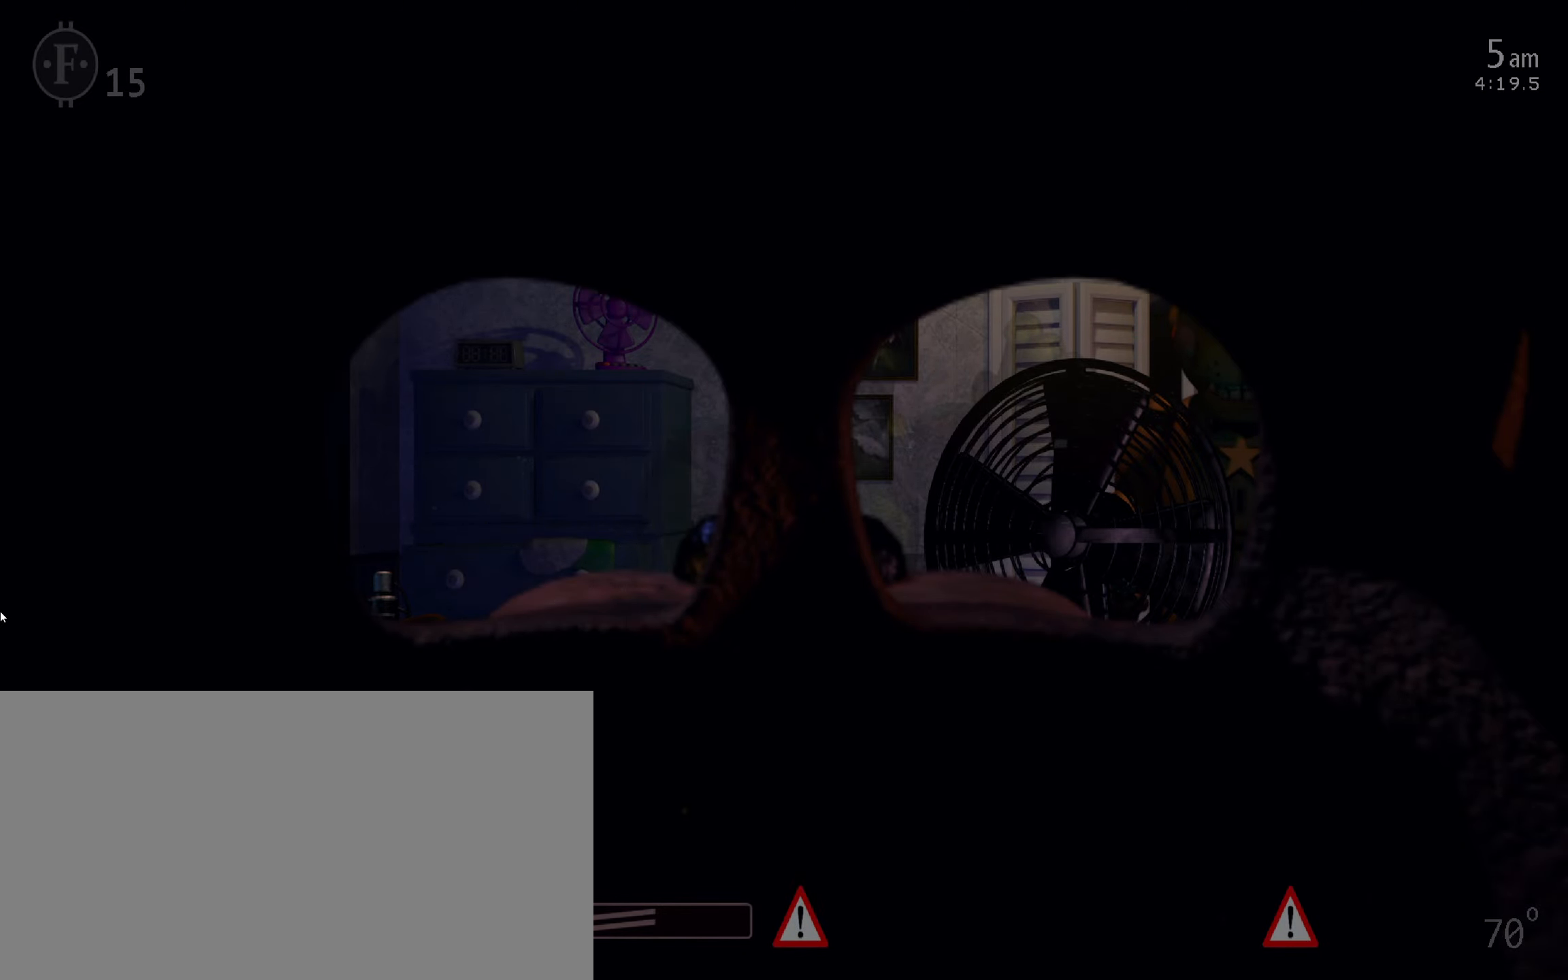
{"keys": [], "mouse": [], "events": []}
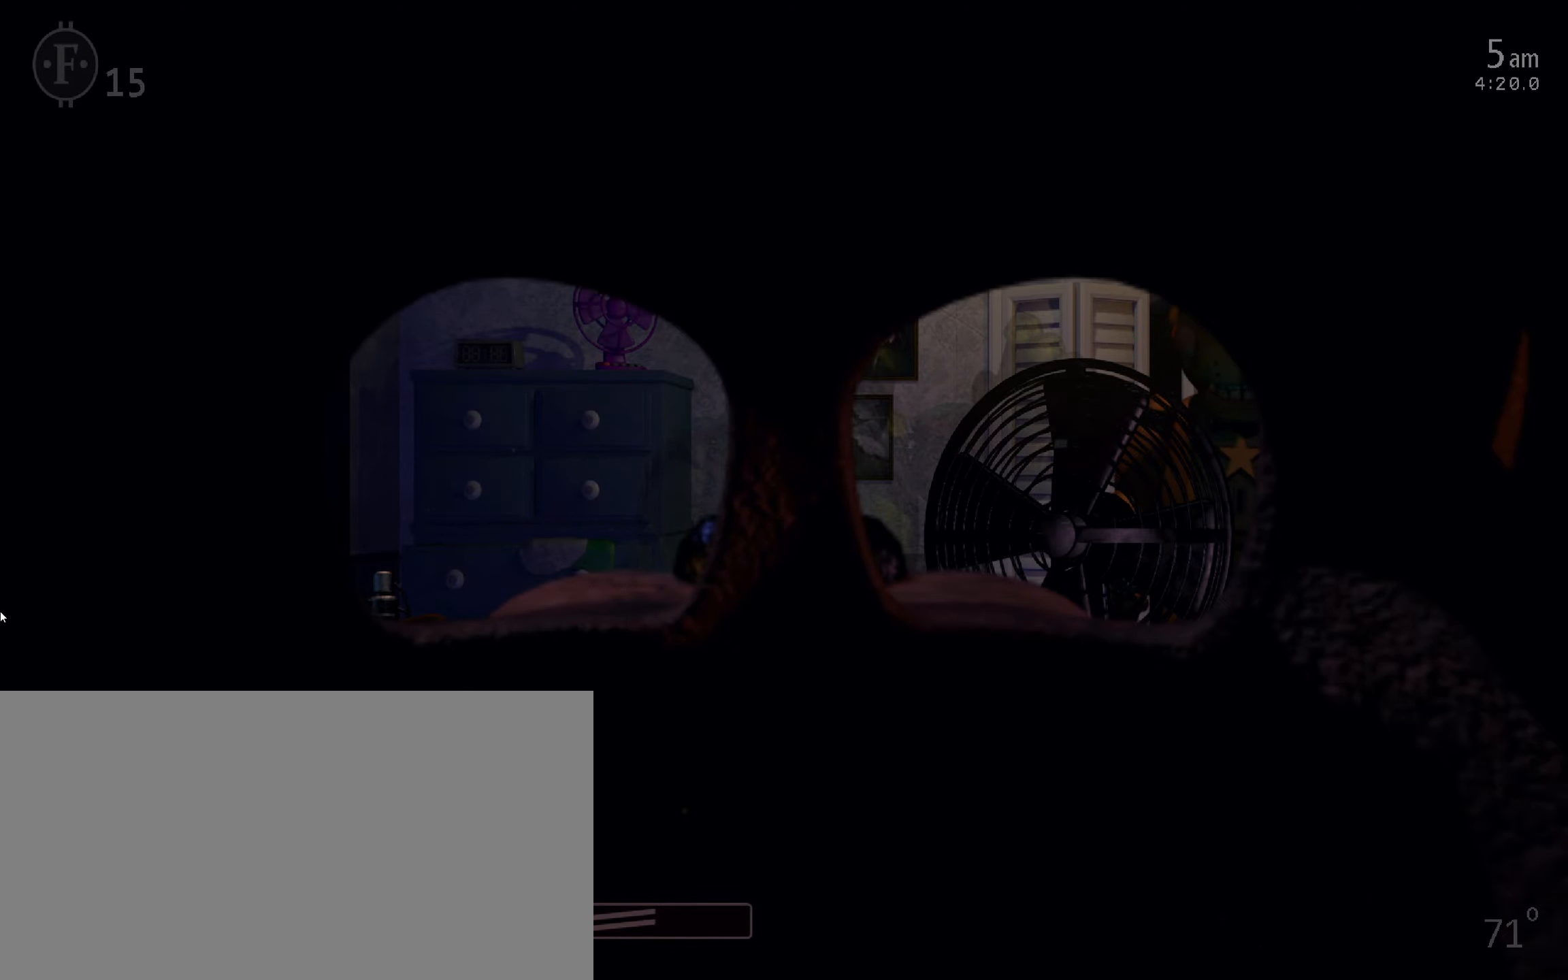
{"keys": [], "mouse": [], "events": [[17, "return", "down"], [150, "return", "up"], [217, "return", "down"], [317, "return", "up"]]}
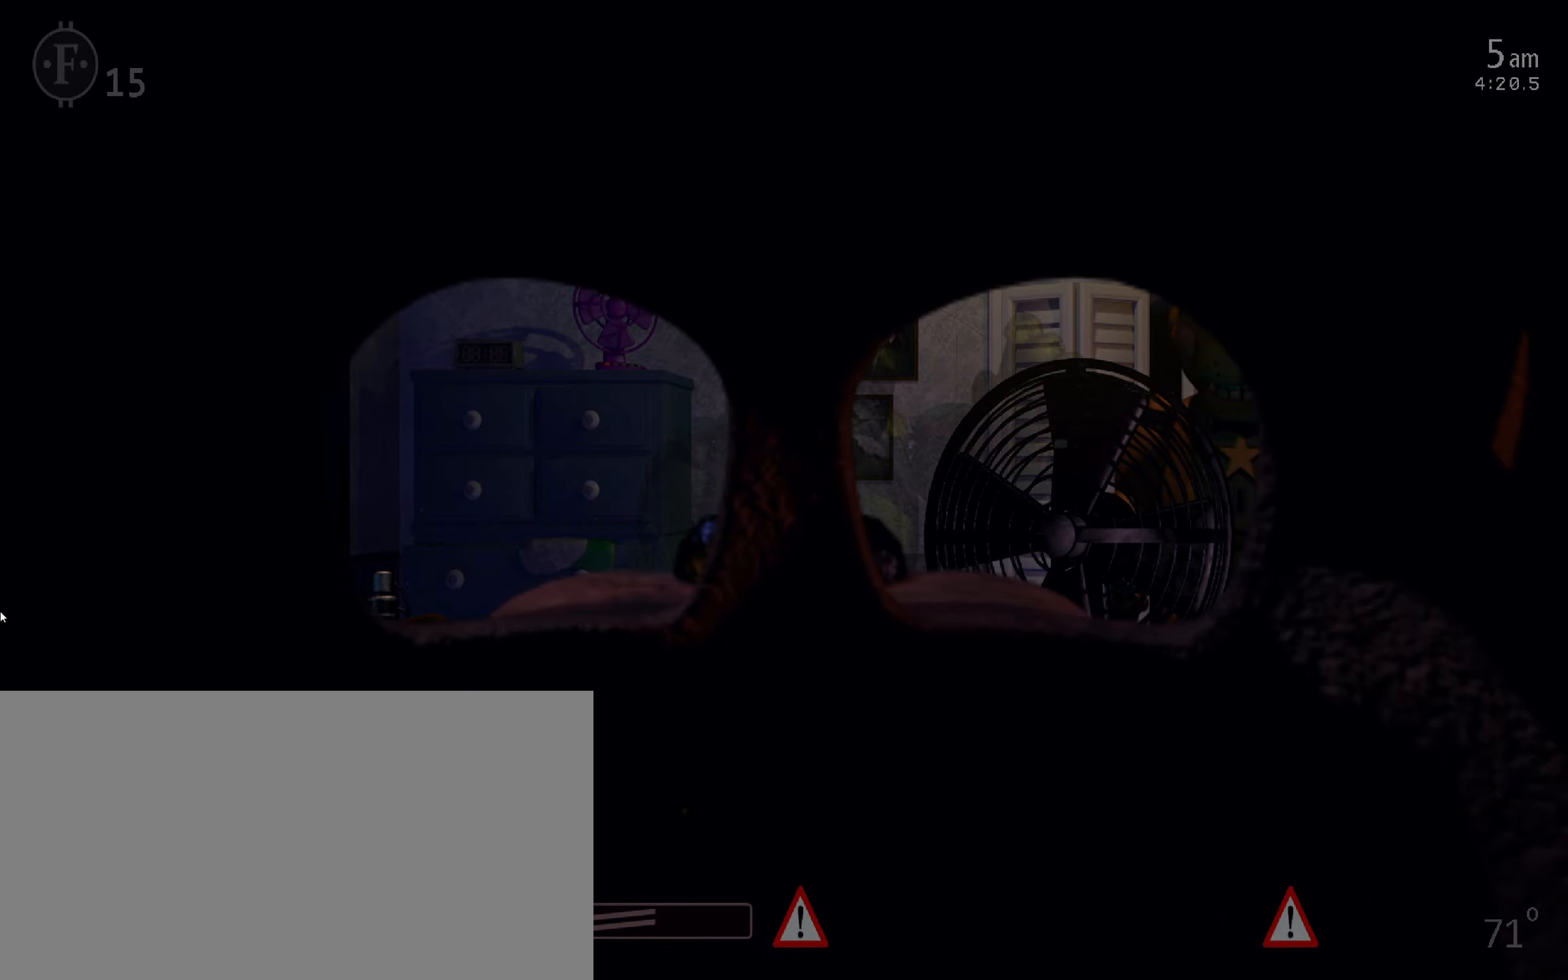
{"keys": [], "mouse": [], "events": []}
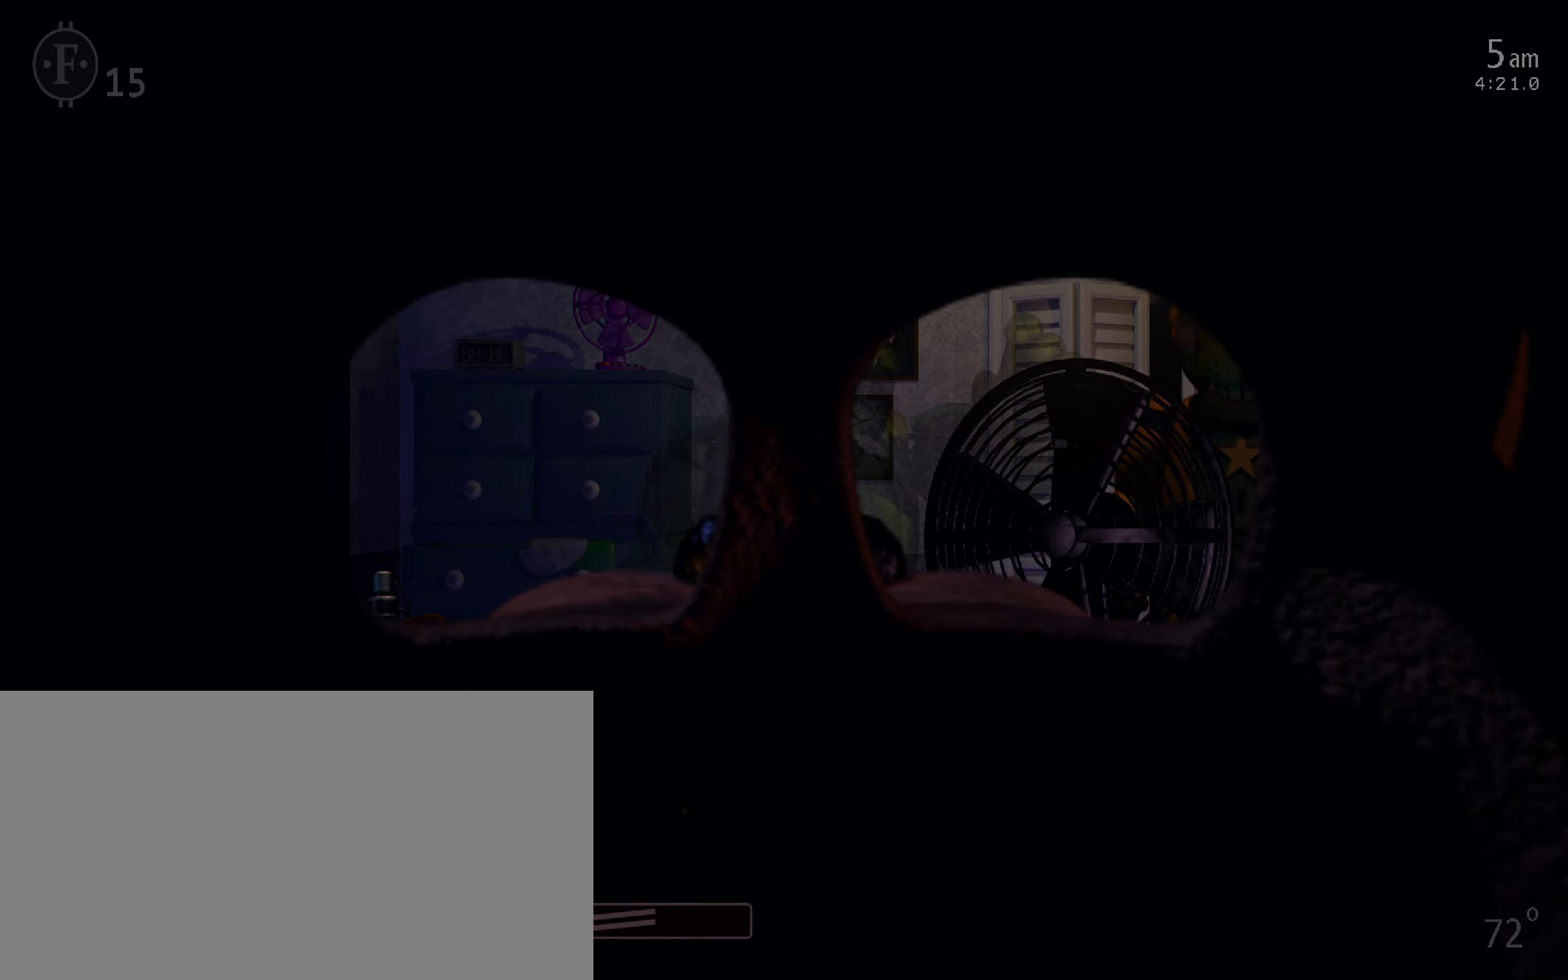
{"keys": [], "mouse": [], "events": [[33, "mouse_left", "down"], [133, "mouse_left", "up"]]}
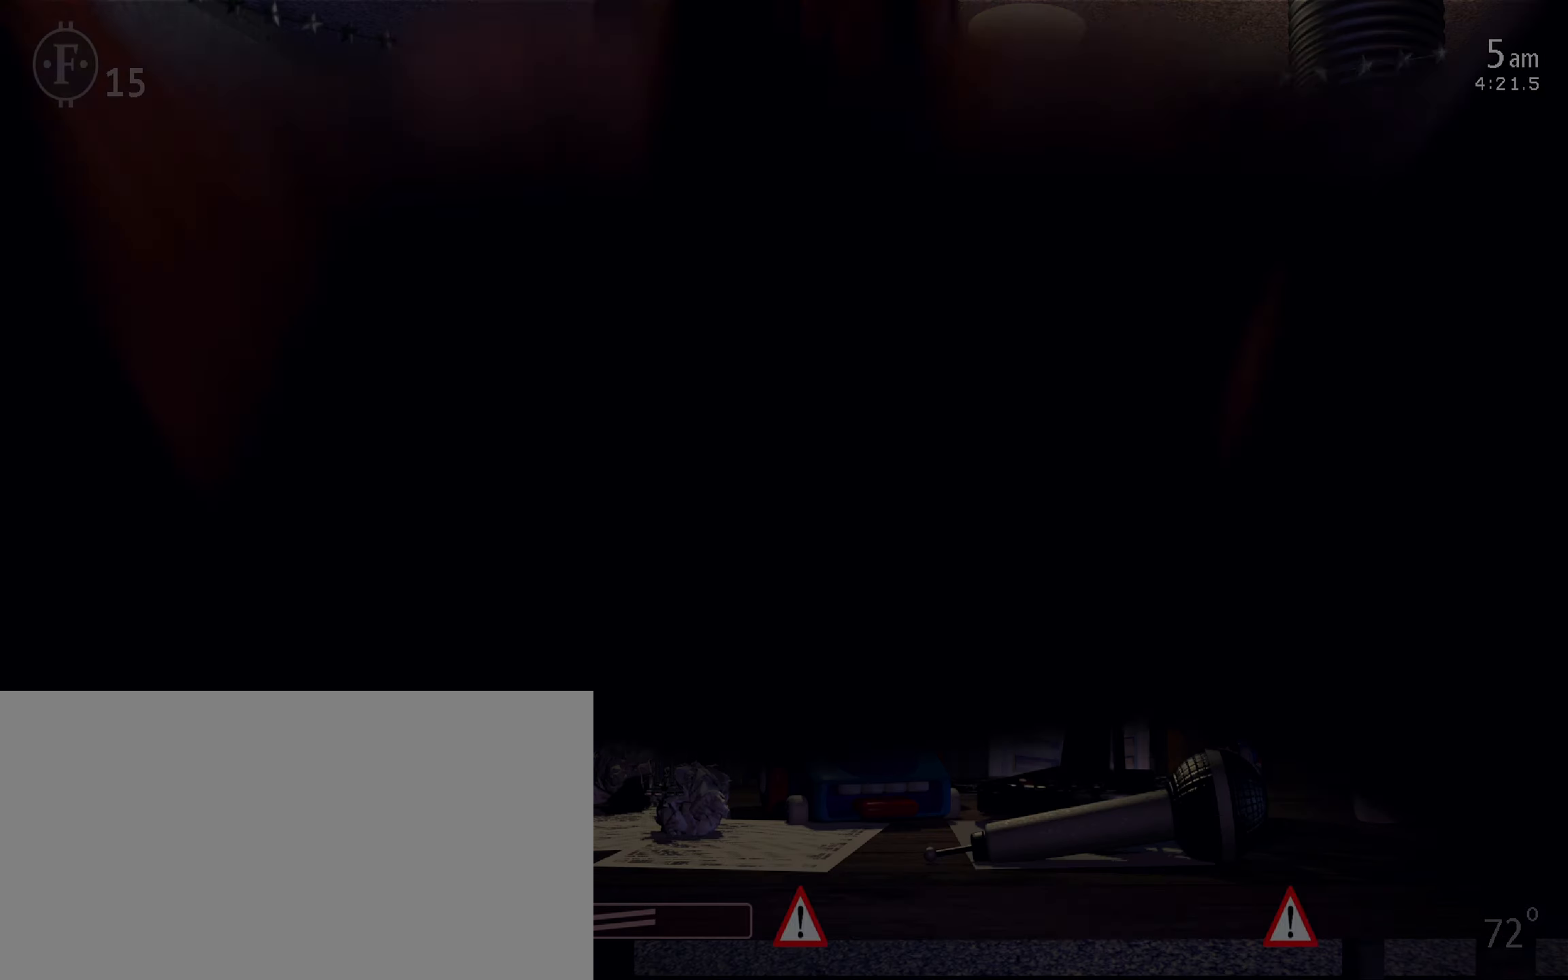
{"keys": [], "mouse": [], "events": []}
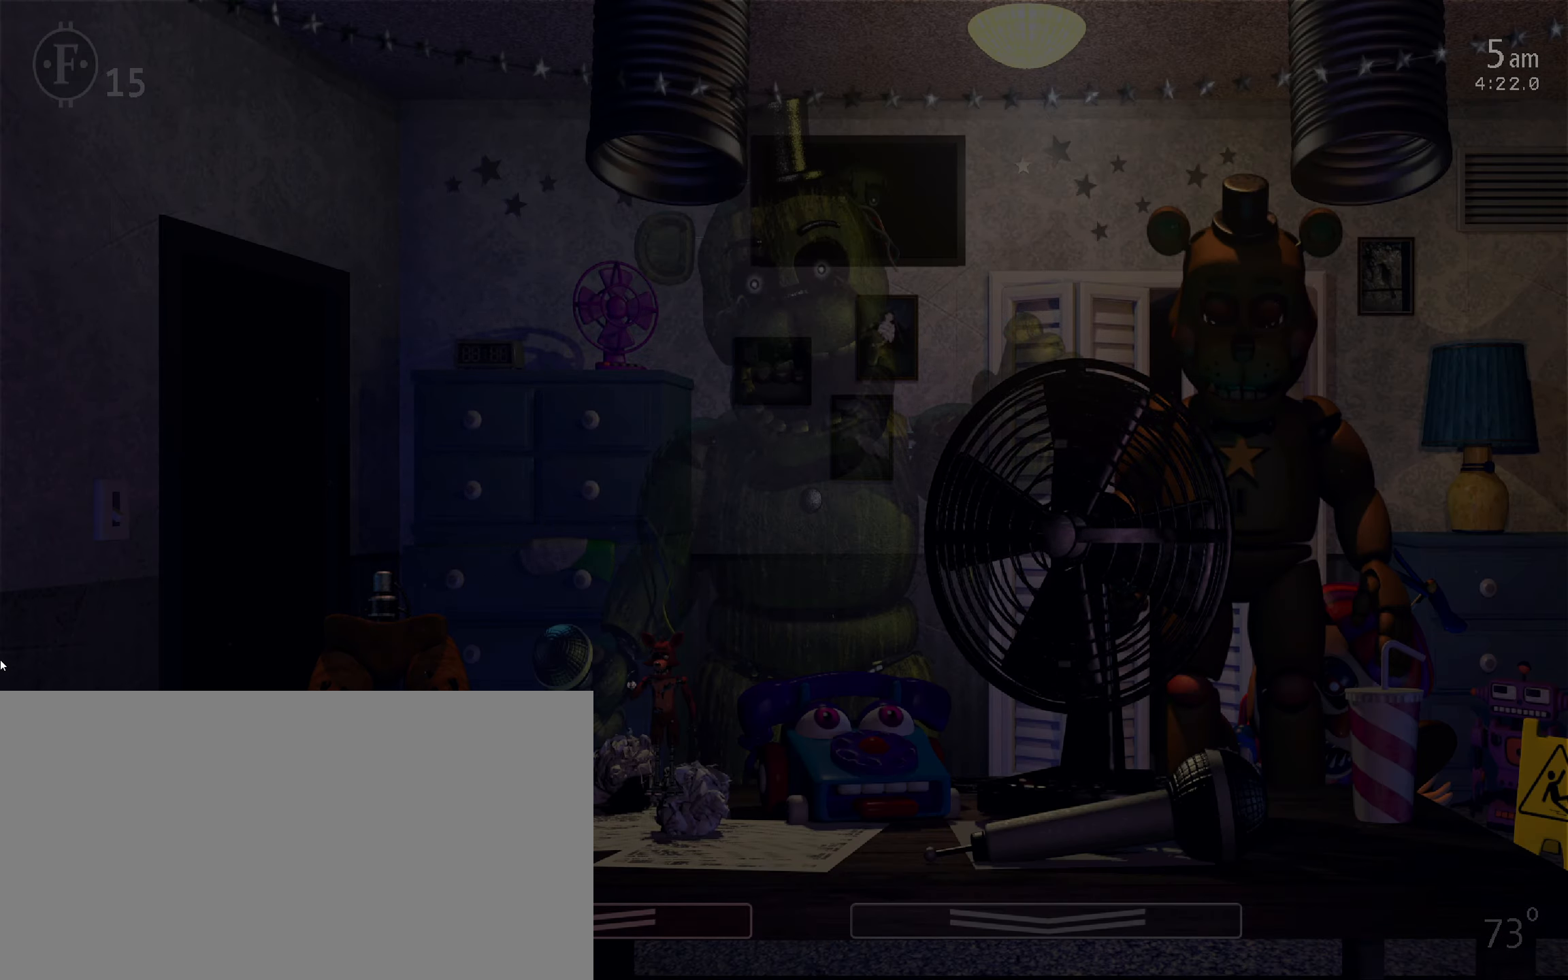
{"keys": [], "mouse": [], "events": []}
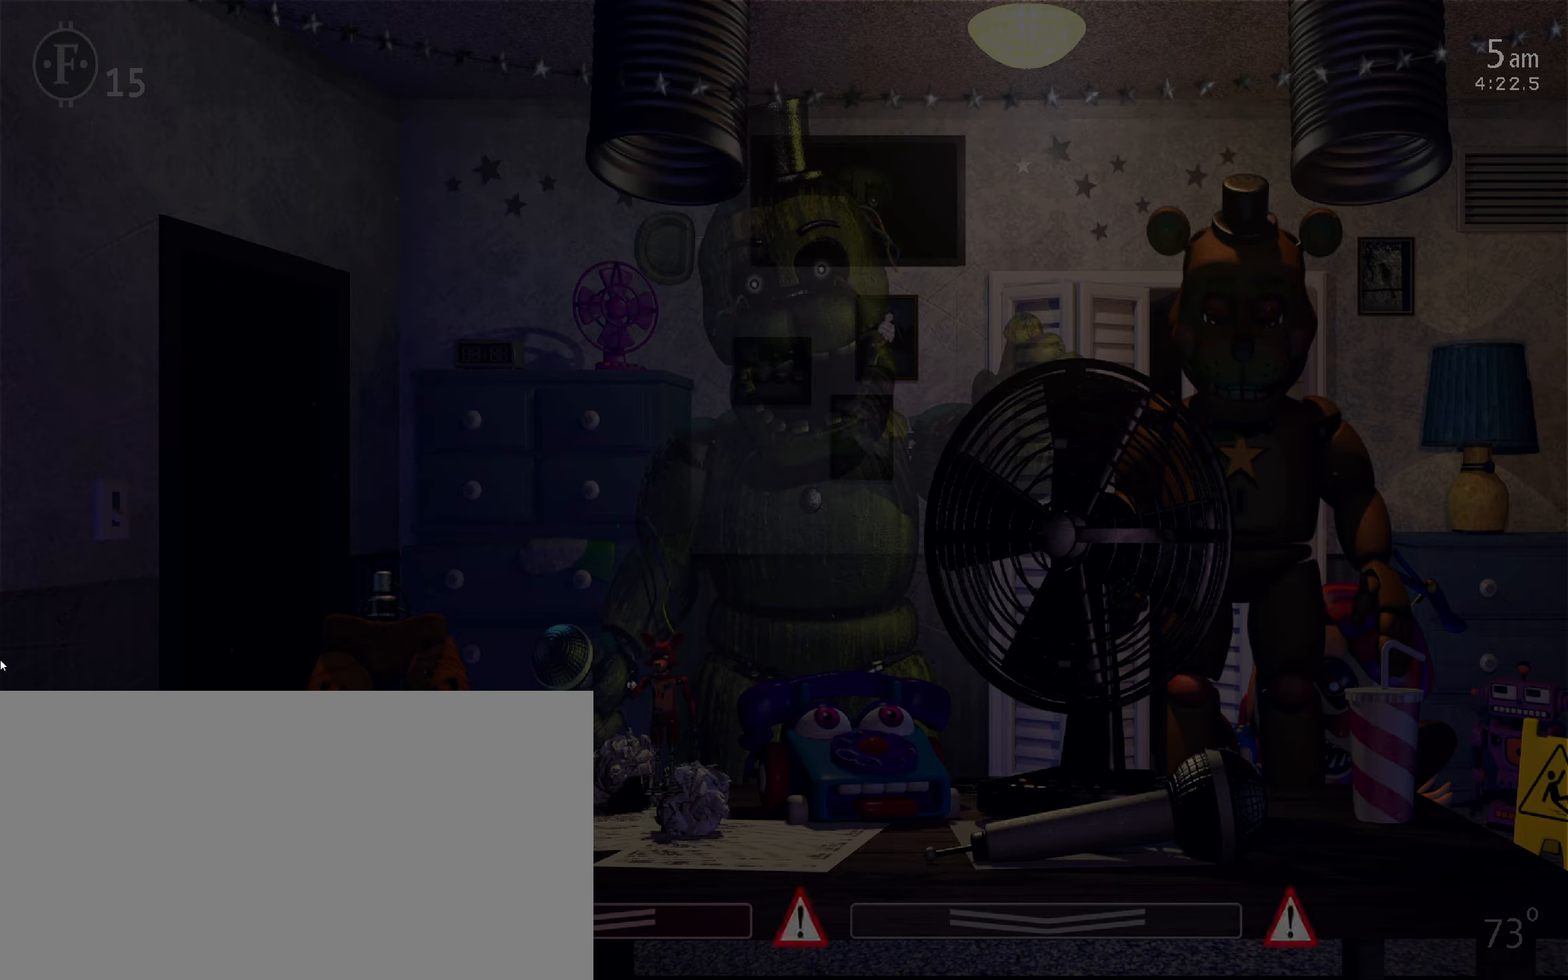
{"keys": [], "mouse": [], "events": []}
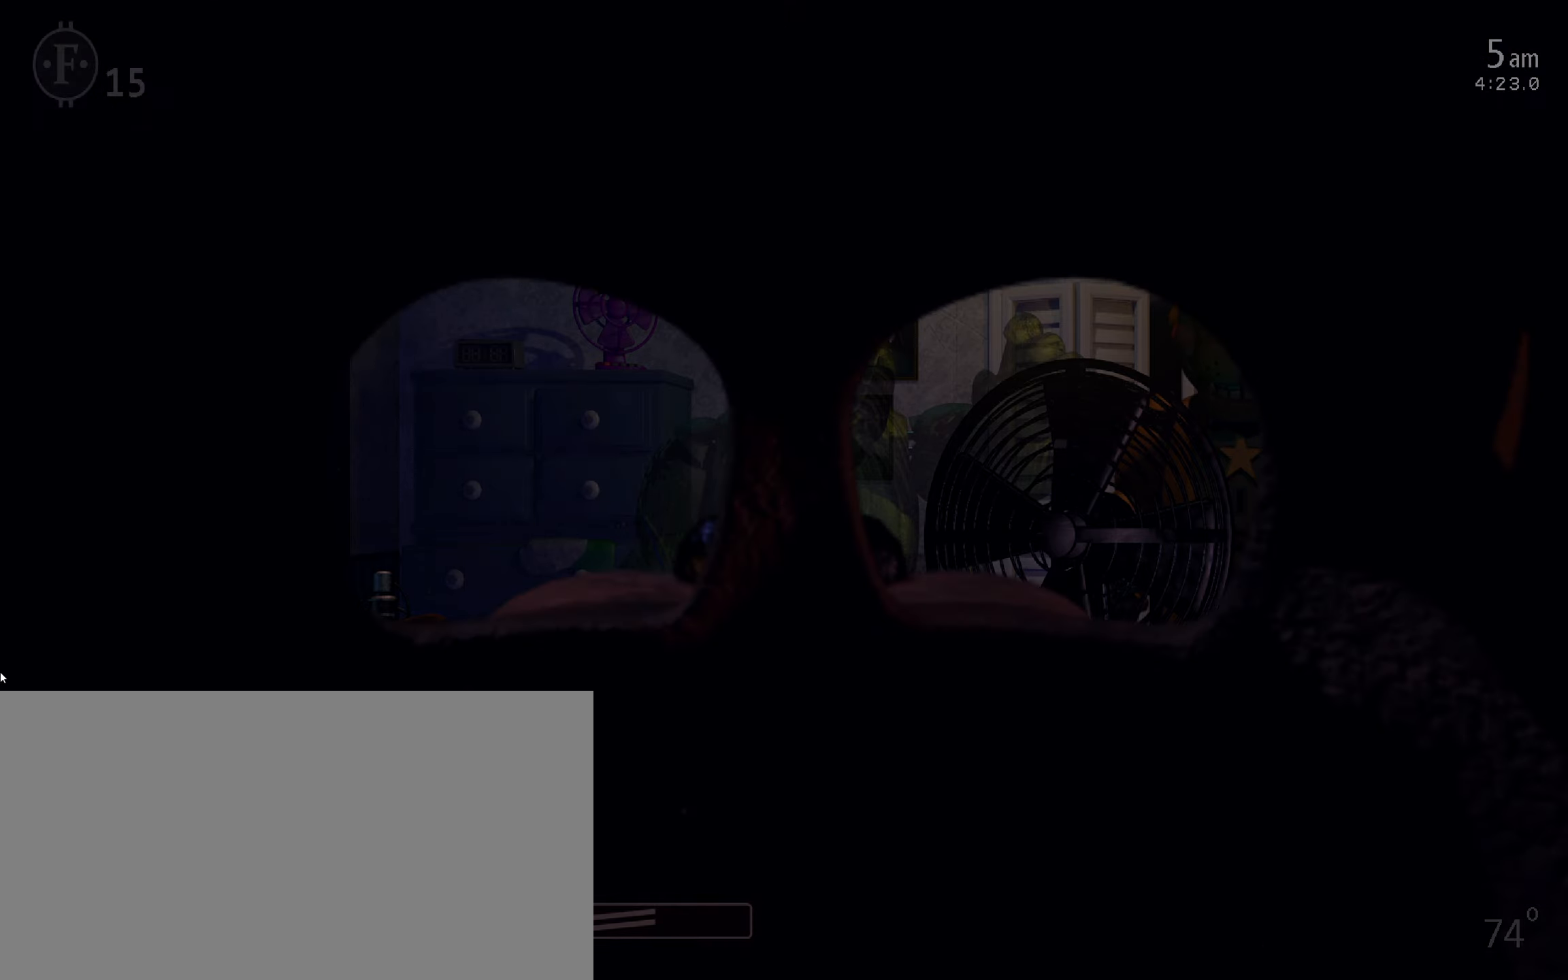
{"keys": ["z"], "mouse": [], "events": [[34, "z", "down"], [84, "z", "up"], [167, "z", "down"], [200, "z", "up"], [284, "z", "down"], [317, "z", "up"], [384, "z", "down"], [434, "z", "up"], [500, "z", "down"]]}
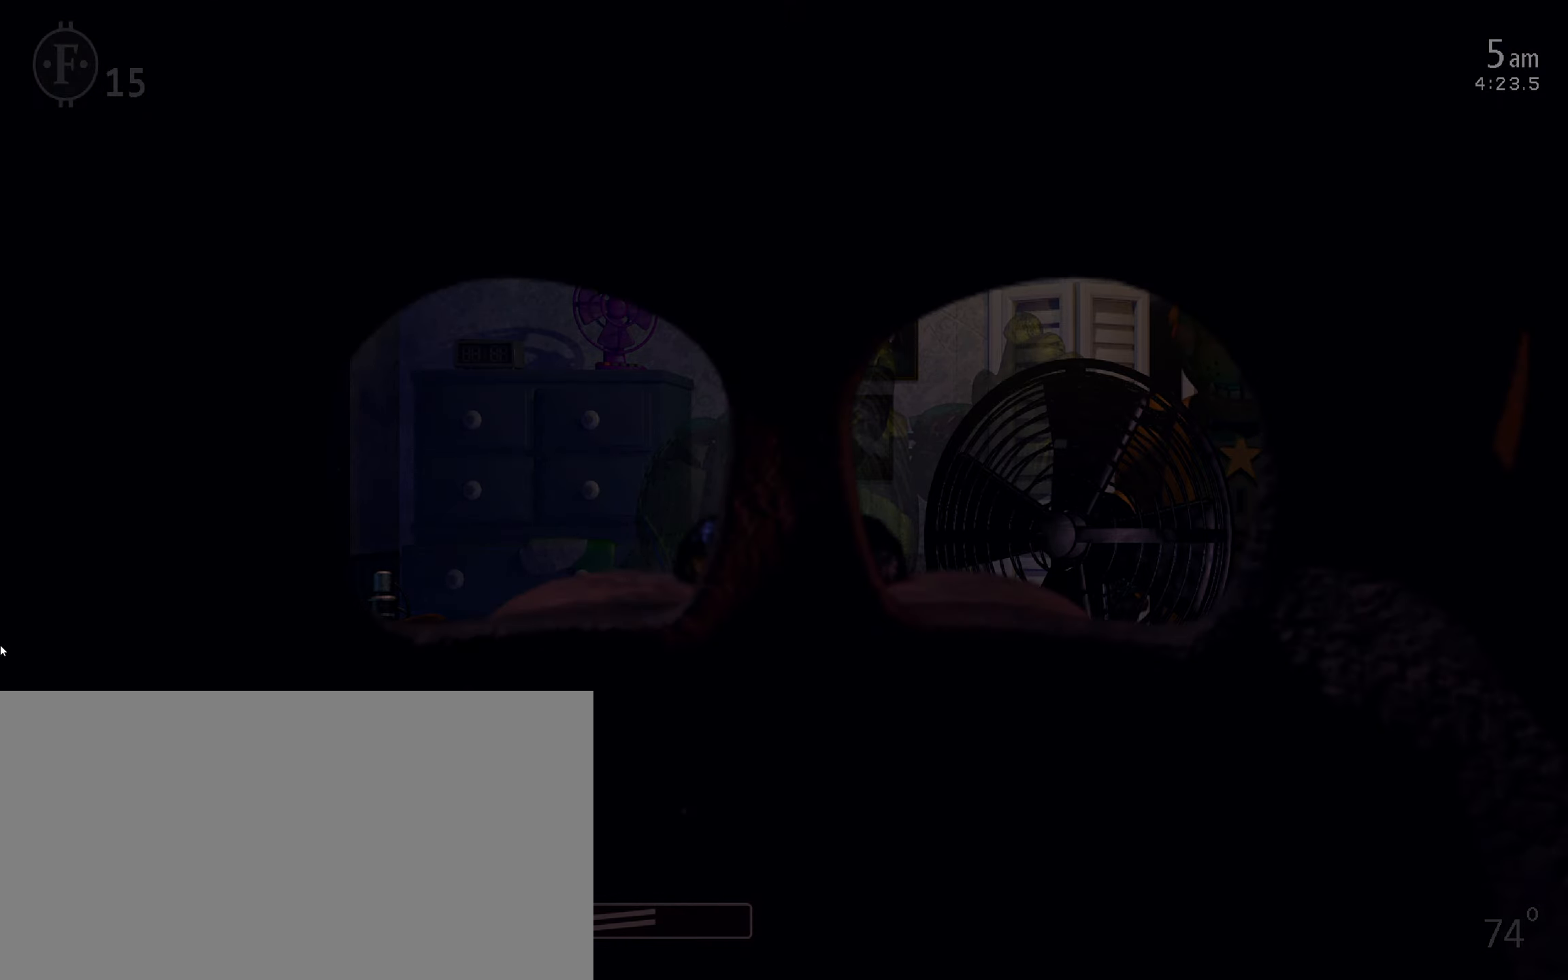
{"keys": [], "mouse": [], "events": [[50, "z", "up"], [100, "z", "down"], [150, "z", "up"], [217, "z", "down"], [267, "z", "up"], [334, "z", "down"], [384, "z", "up"], [450, "z", "down"], [500, "z", "up"]]}
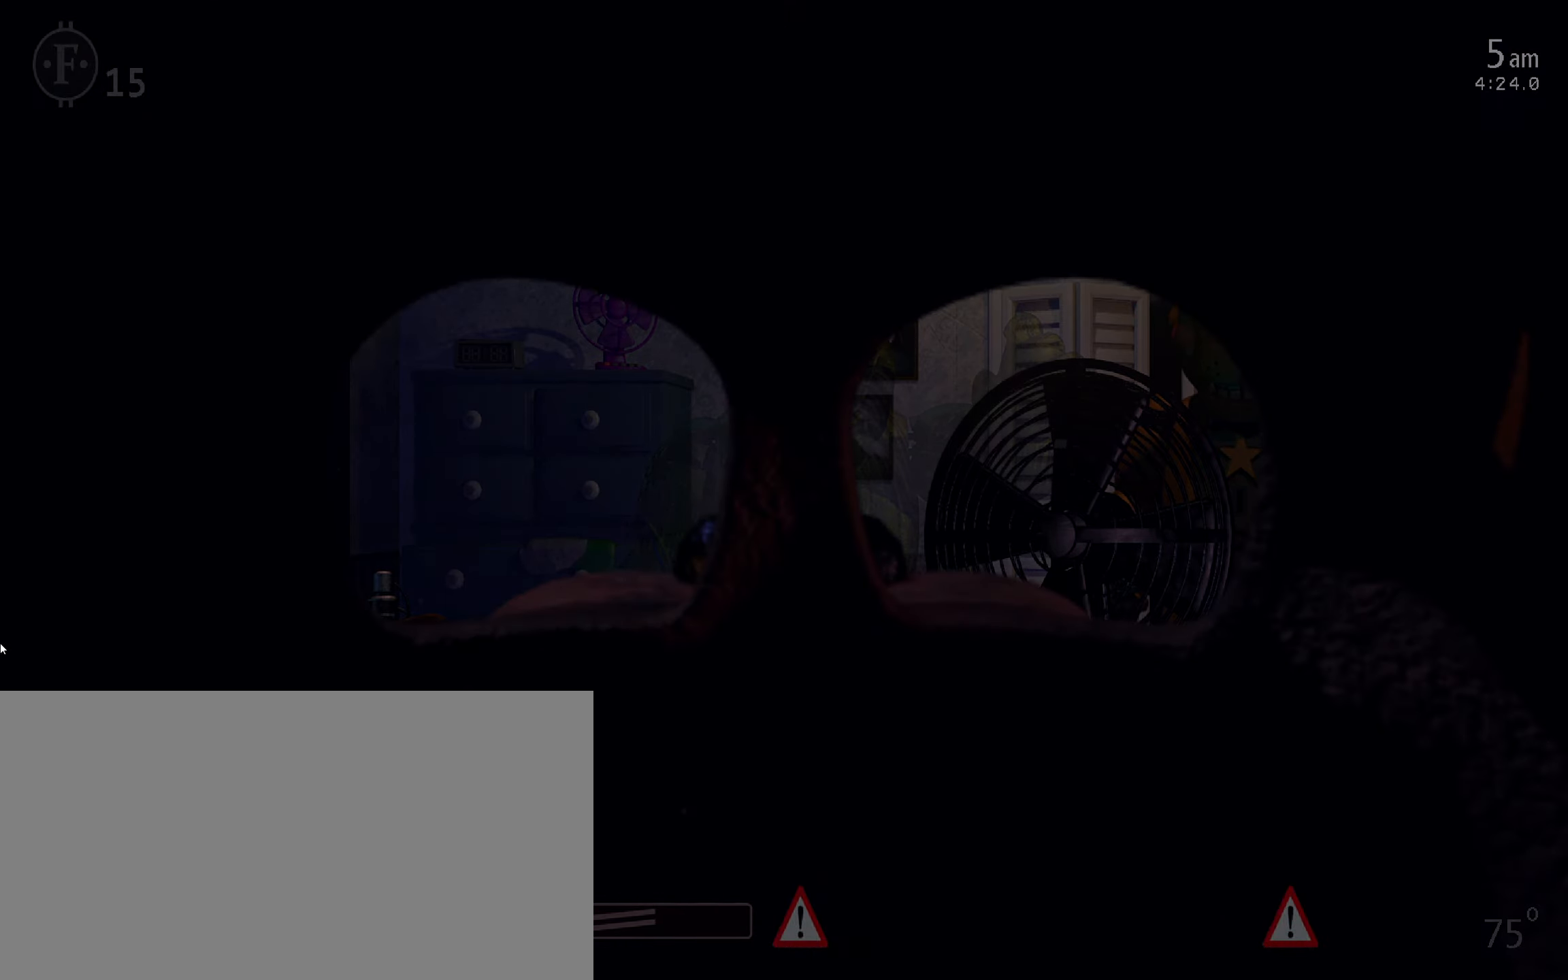
{"keys": [], "mouse": [], "events": [[84, "z", "down"], [117, "z", "up"], [400, "z", "down"], [450, "z", "up"]]}
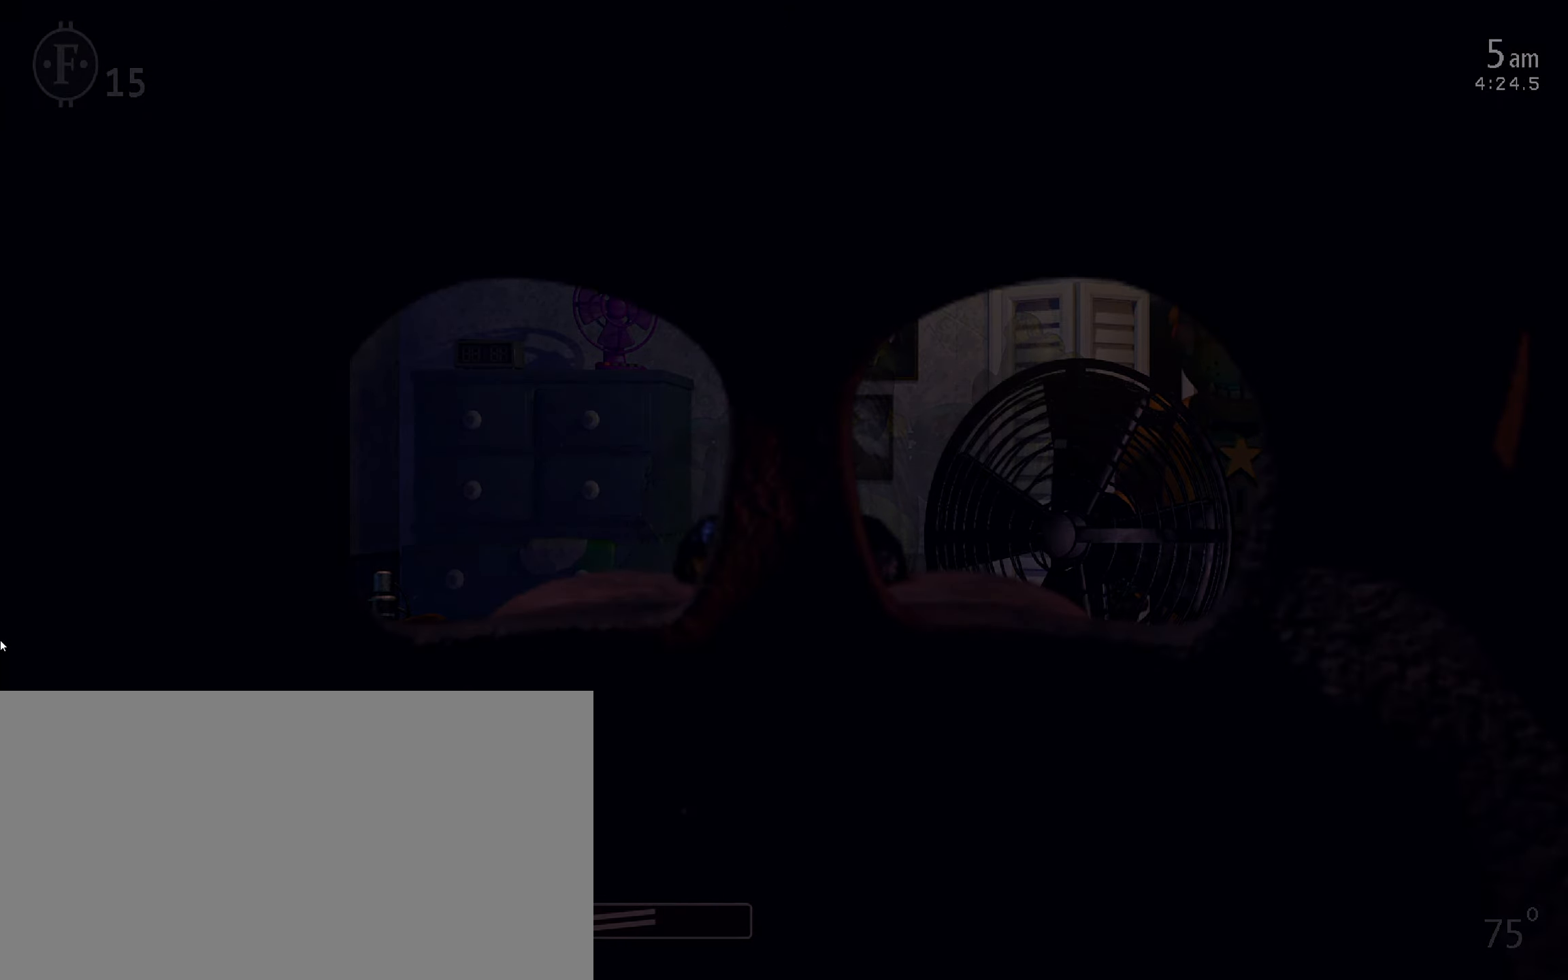
{"keys": [], "mouse": [], "events": [[34, "z", "down"], [84, "z", "up"], [184, "z", "down"], [217, "z", "up"], [300, "z", "down"], [350, "z", "up"], [434, "z", "down"], [500, "z", "up"]]}
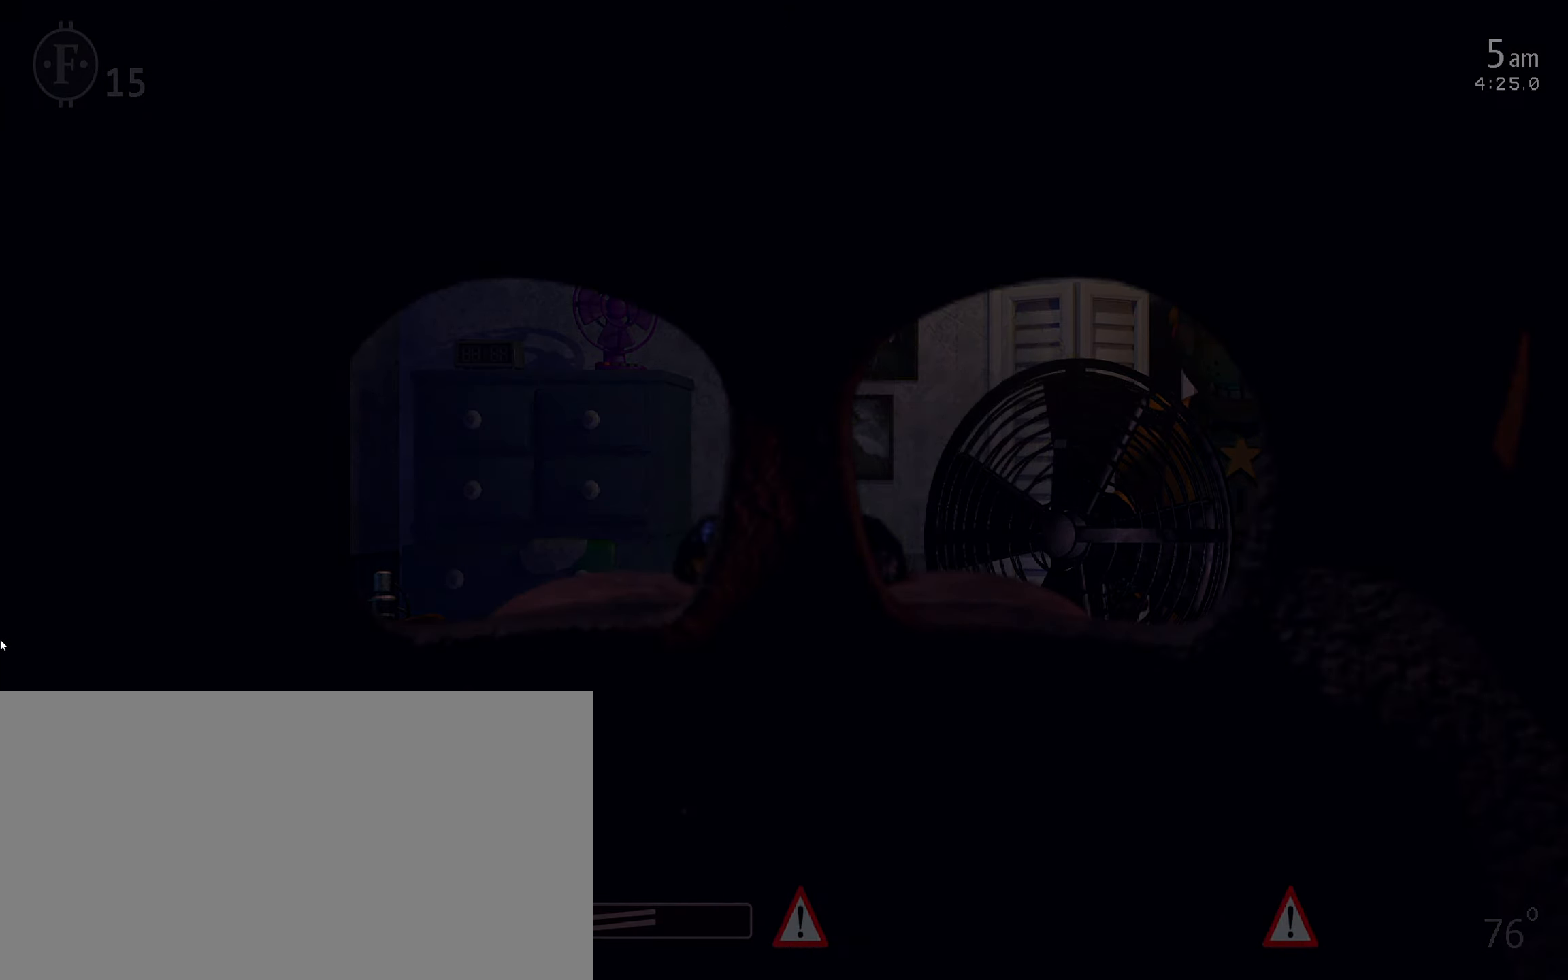
{"keys": [], "mouse": [], "events": [[84, "z", "down"], [134, "z", "up"], [217, "z", "down"], [284, "z", "up"]]}
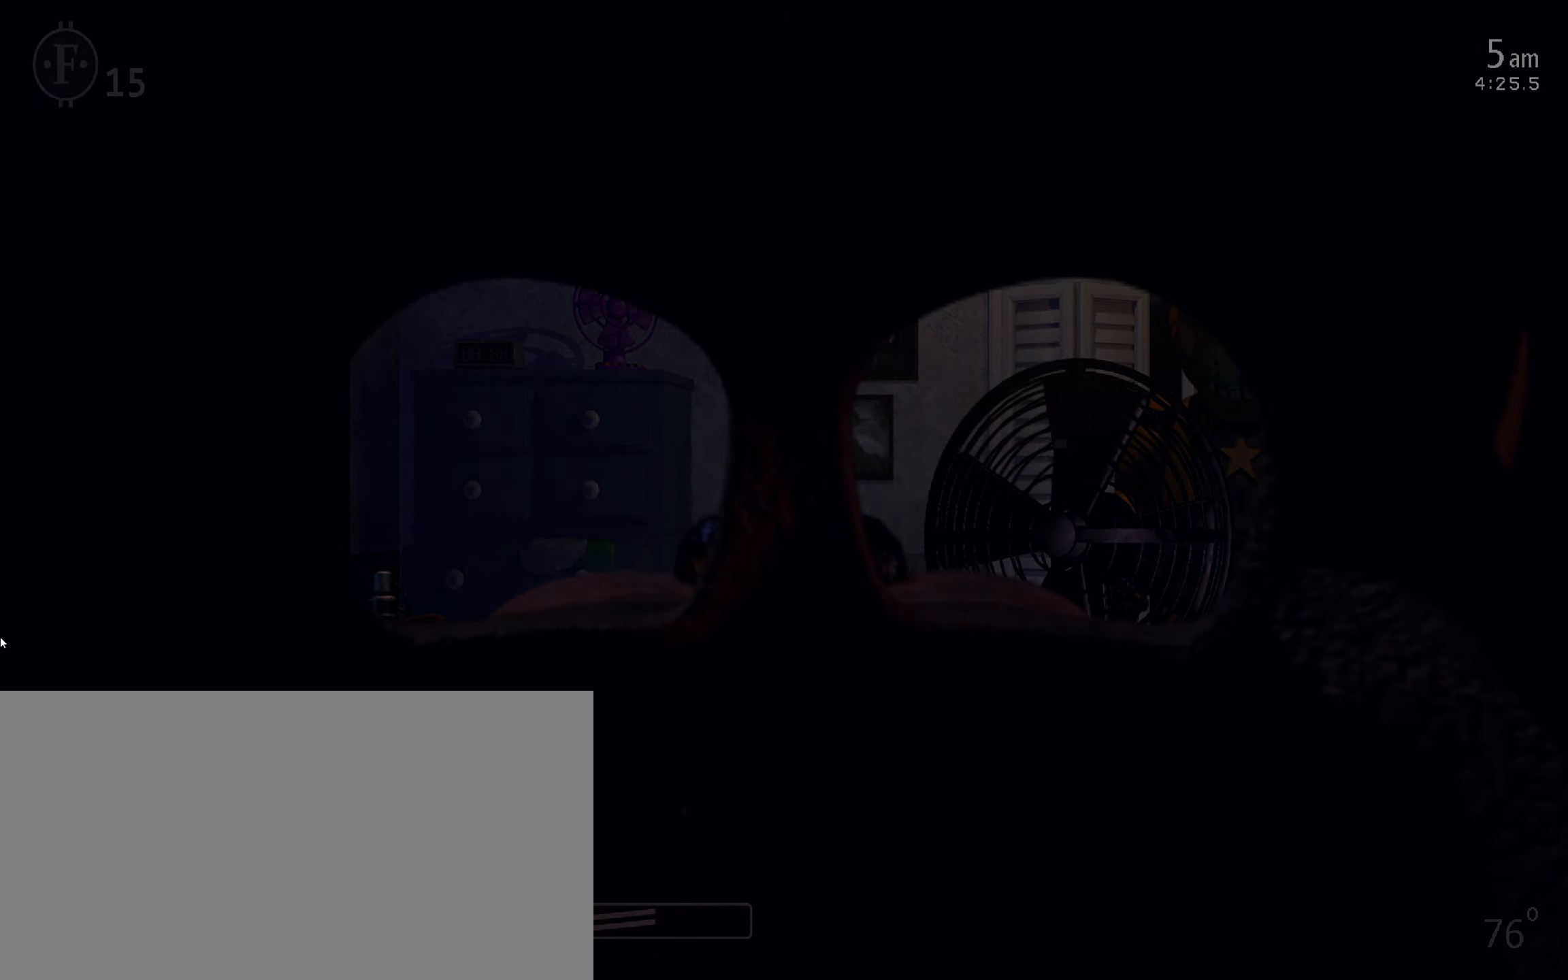
{"keys": [], "mouse": [], "events": [[100, "z", "down"], [150, "z", "up"], [234, "z", "down"], [284, "z", "up"], [384, "z", "down"], [434, "z", "up"]]}
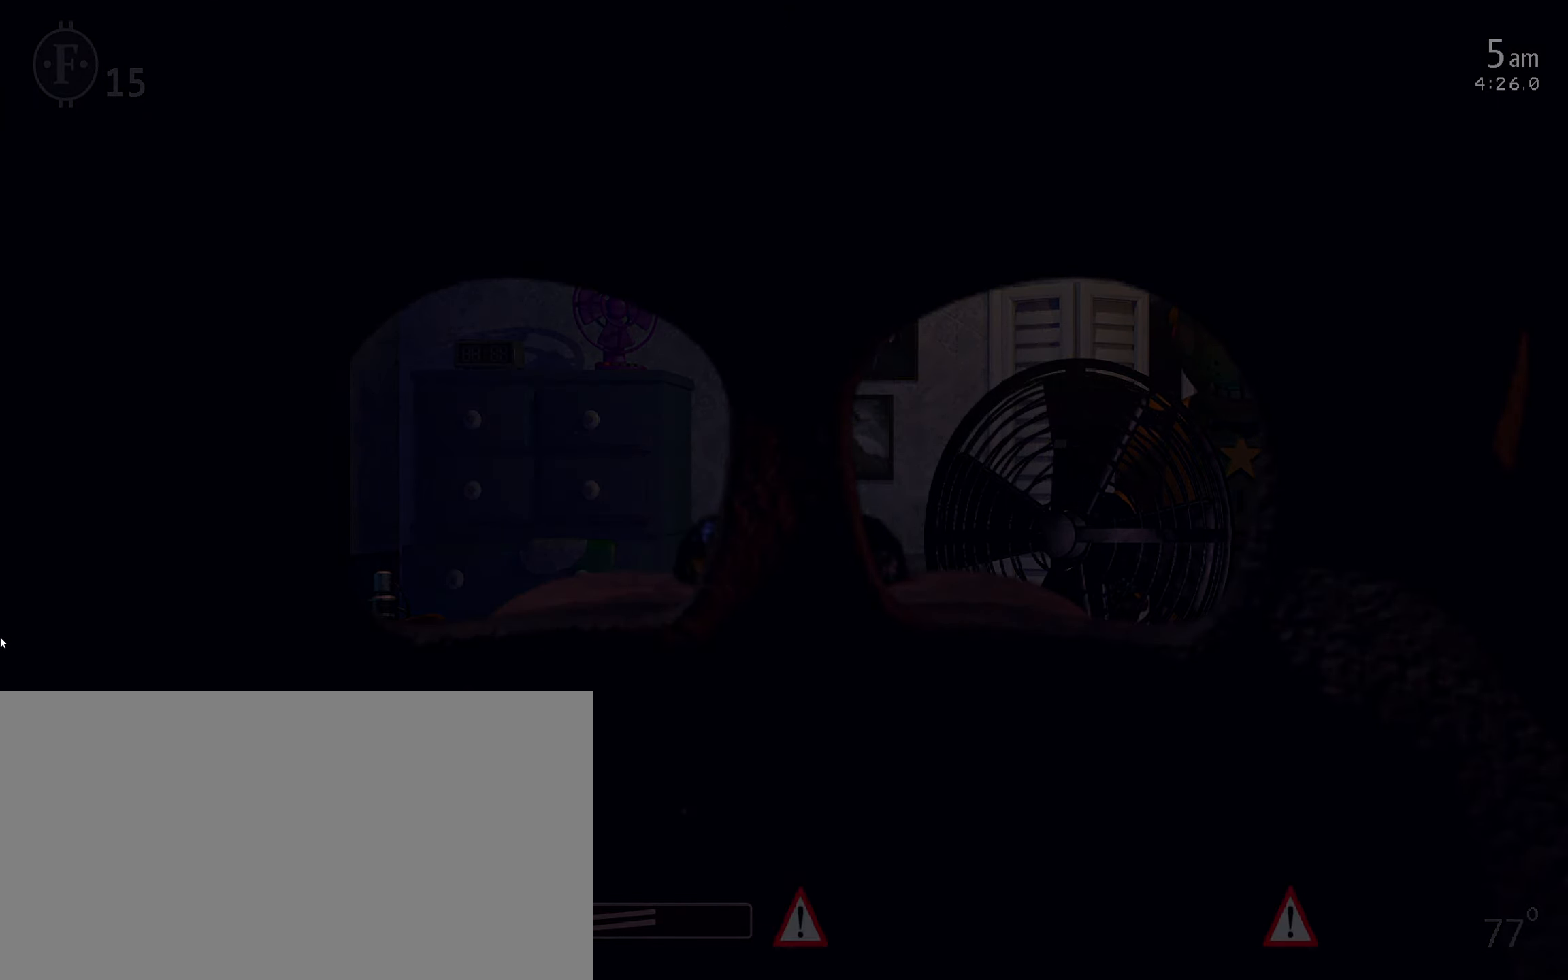
{"keys": [], "mouse": [], "events": [[34, "z", "down"], [67, "z", "up"], [334, "z", "down"], [400, "z", "up"]]}
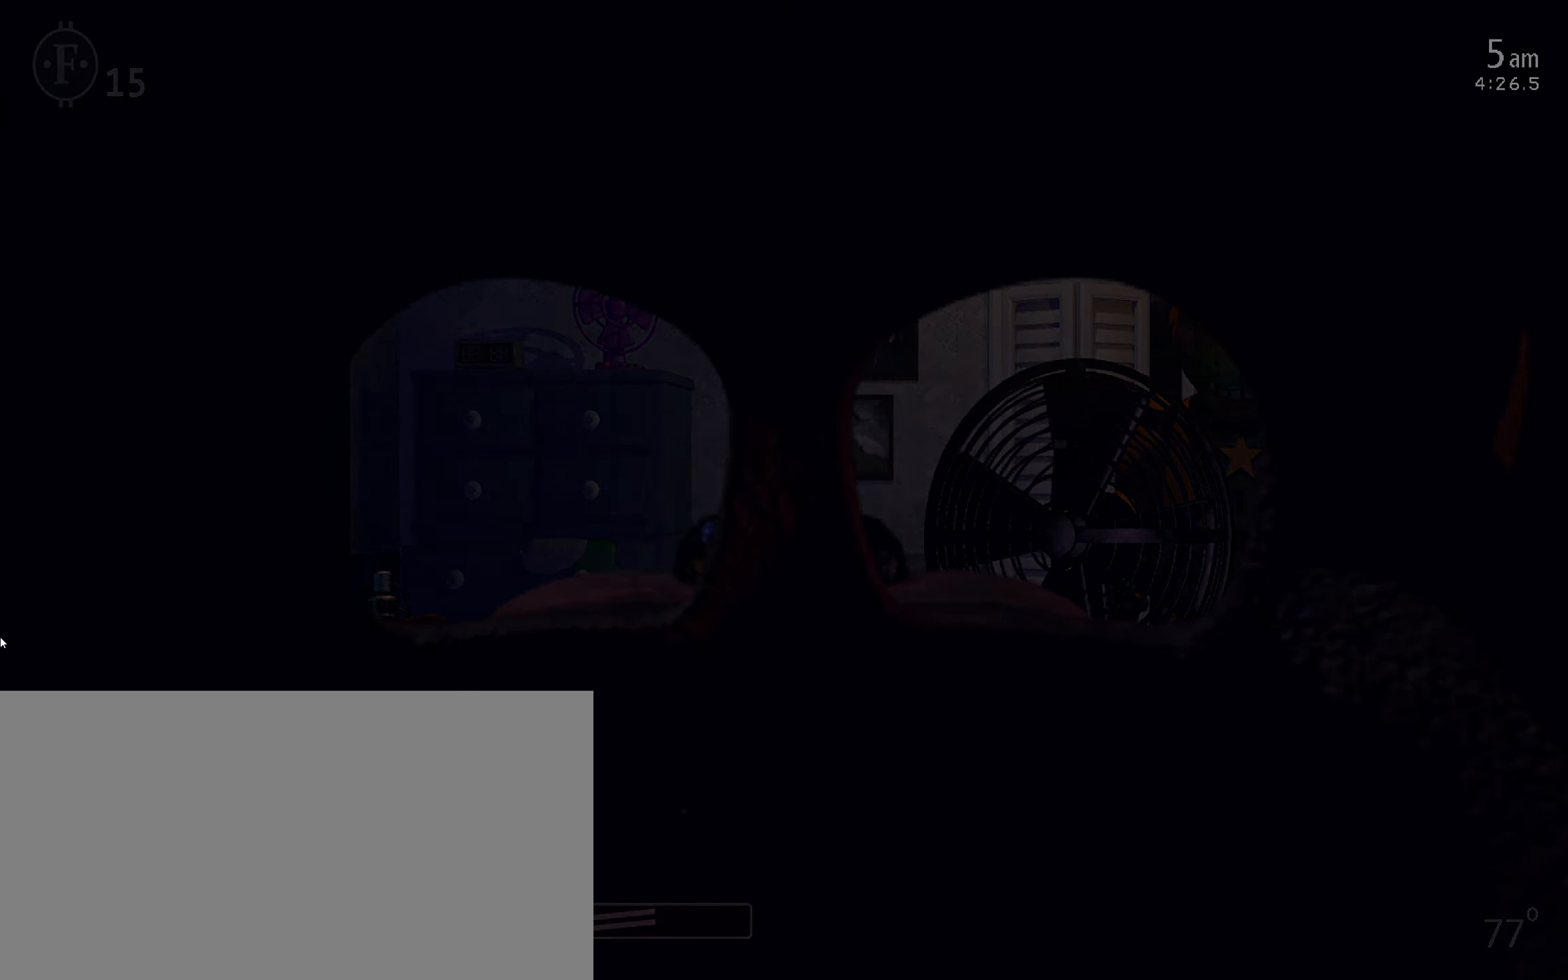
{"keys": [], "mouse": [], "events": [[17, "z", "down"], [67, "z", "up"], [184, "z", "down"], [250, "z", "up"], [350, "z", "down"], [400, "z", "up"]]}
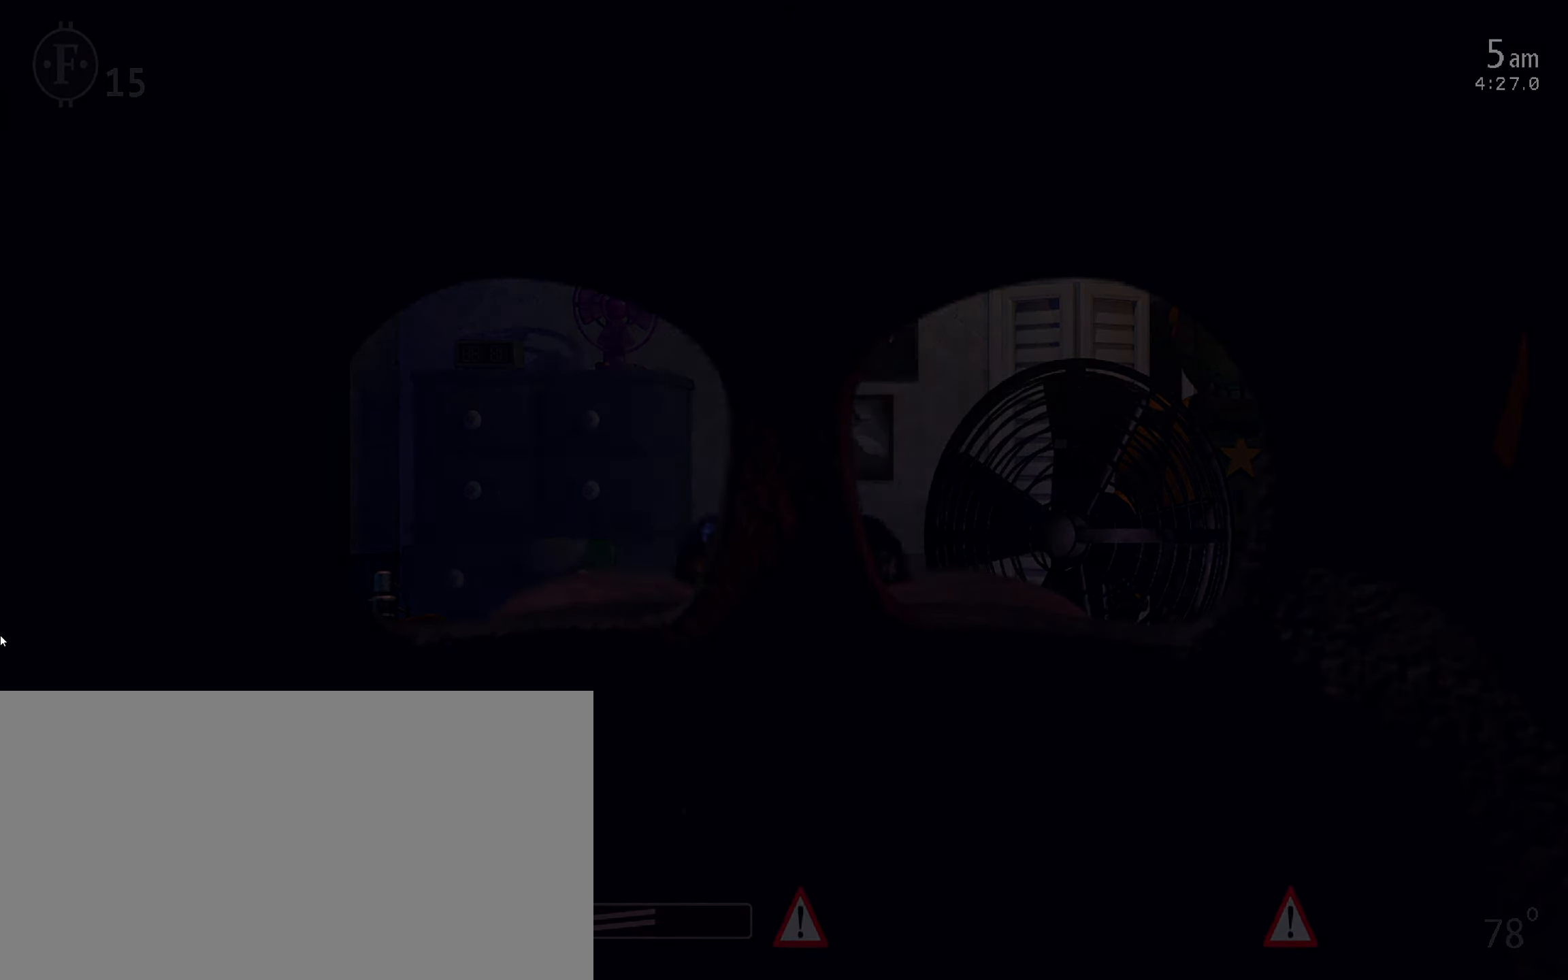
{"keys": [], "mouse": [], "events": [[17, "z", "down"], [50, "z", "up"], [150, "z", "down"], [217, "z", "up"], [334, "z", "down"], [384, "z", "up"]]}
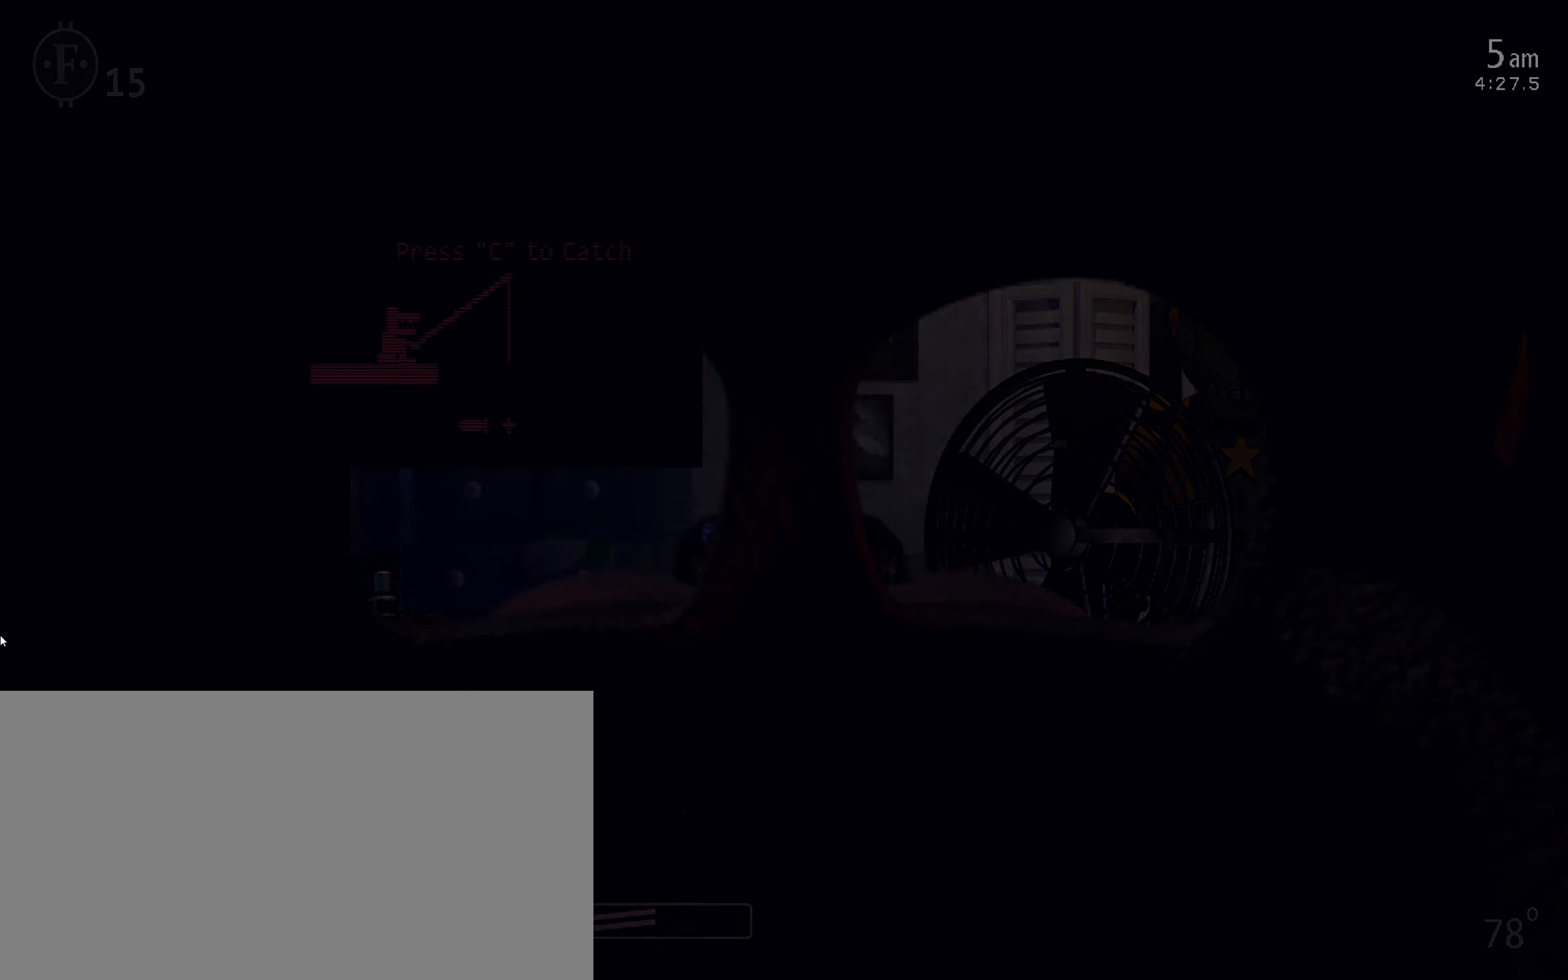
{"keys": [], "mouse": [], "events": []}
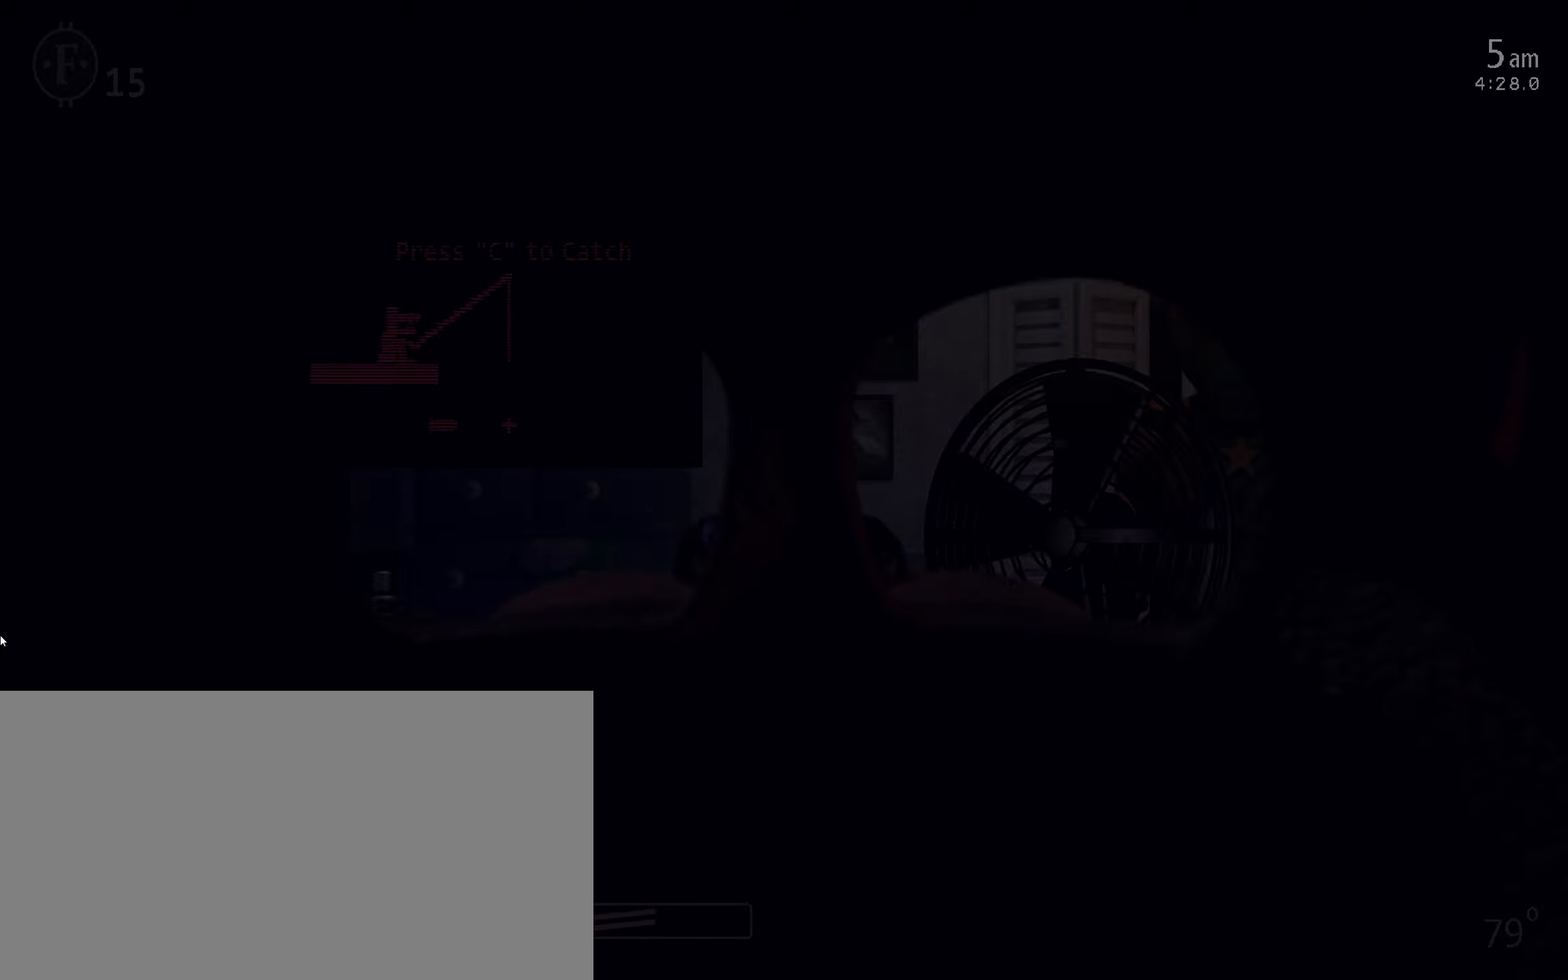
{"keys": [], "mouse": [], "events": [[166, "c", "down"], [283, "c", "up"]]}
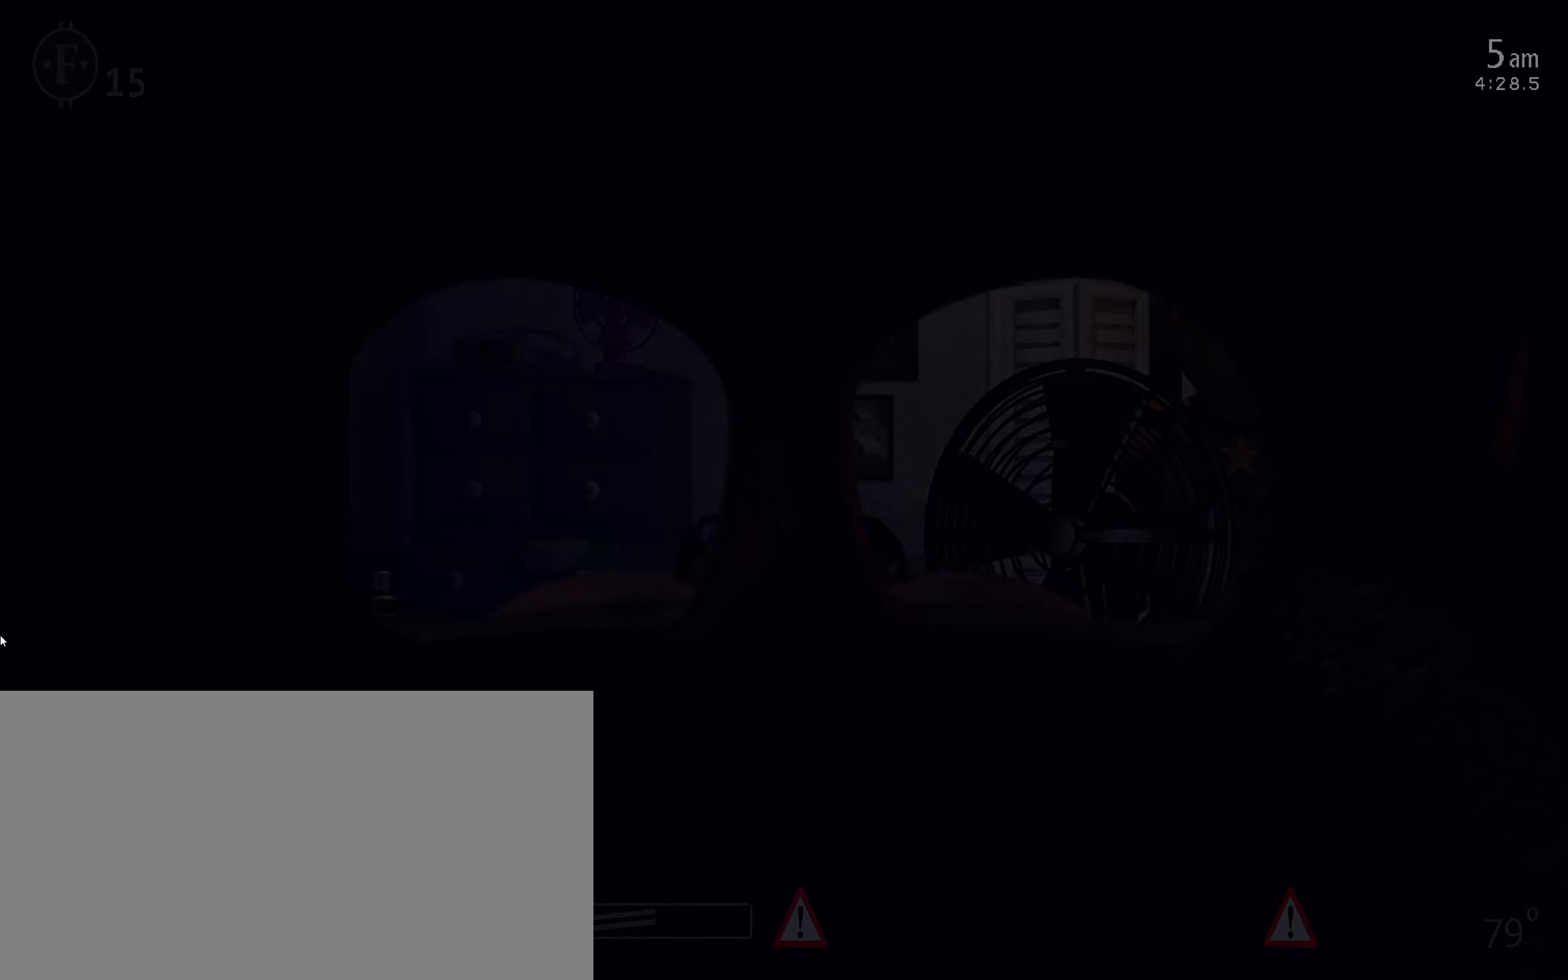
{"keys": [], "mouse": [], "events": [[33, "z", "down"], [66, "z", "up"], [183, "z", "down"], [216, "z", "up"], [350, "z", "down"], [383, "z", "up"]]}
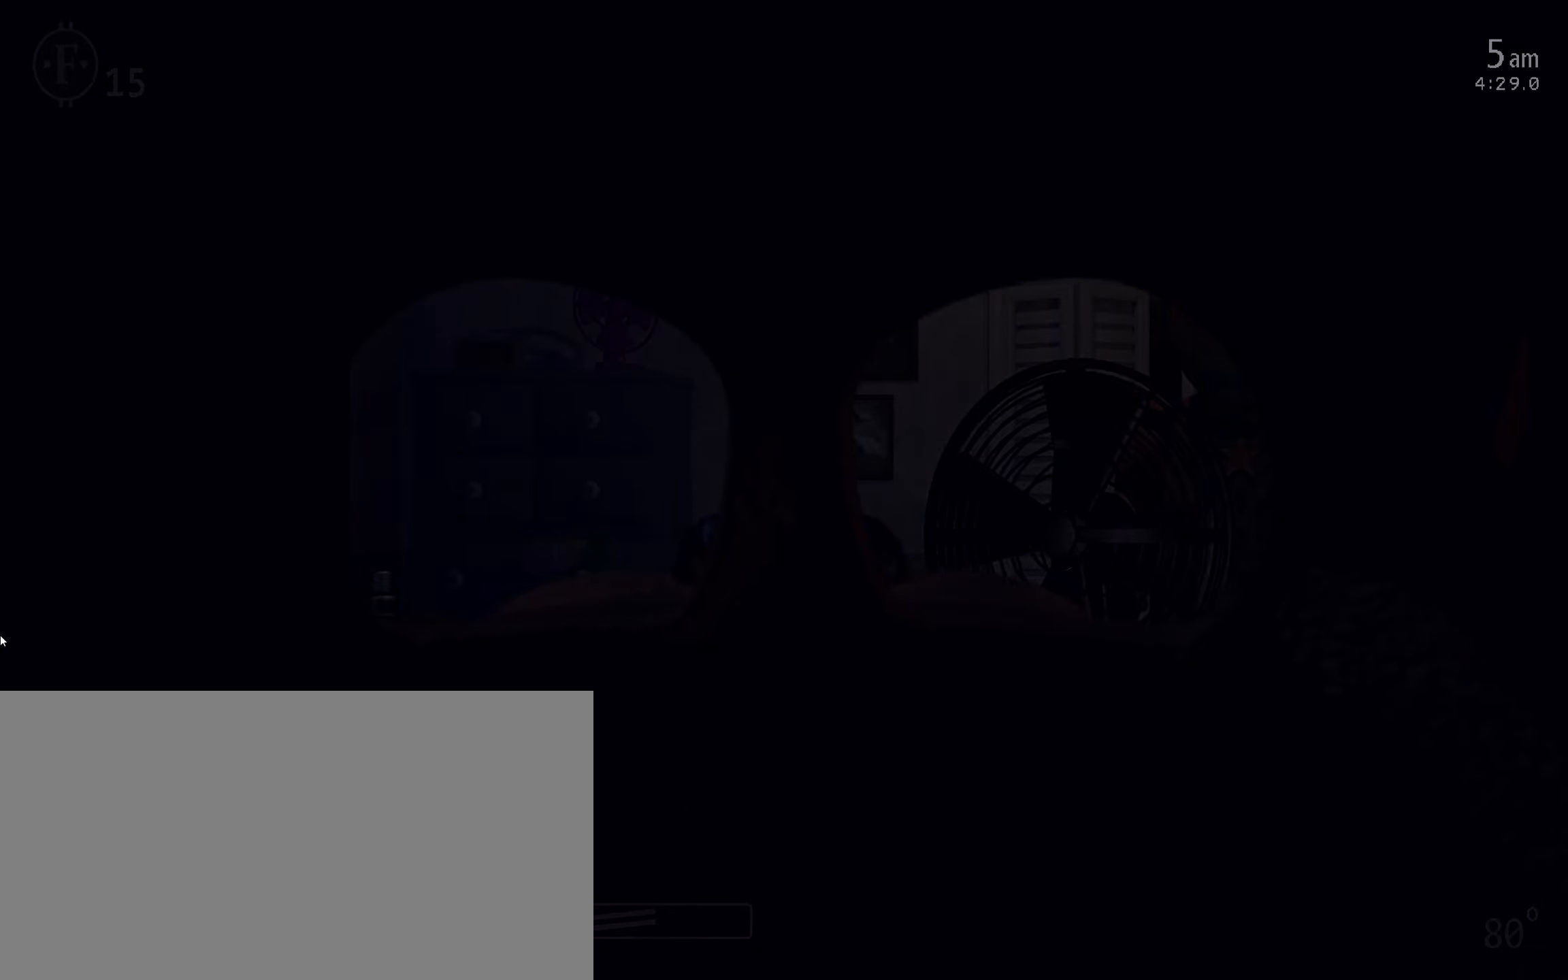
{"keys": [], "mouse": [], "events": [[283, "z", "down"], [316, "z", "up"]]}